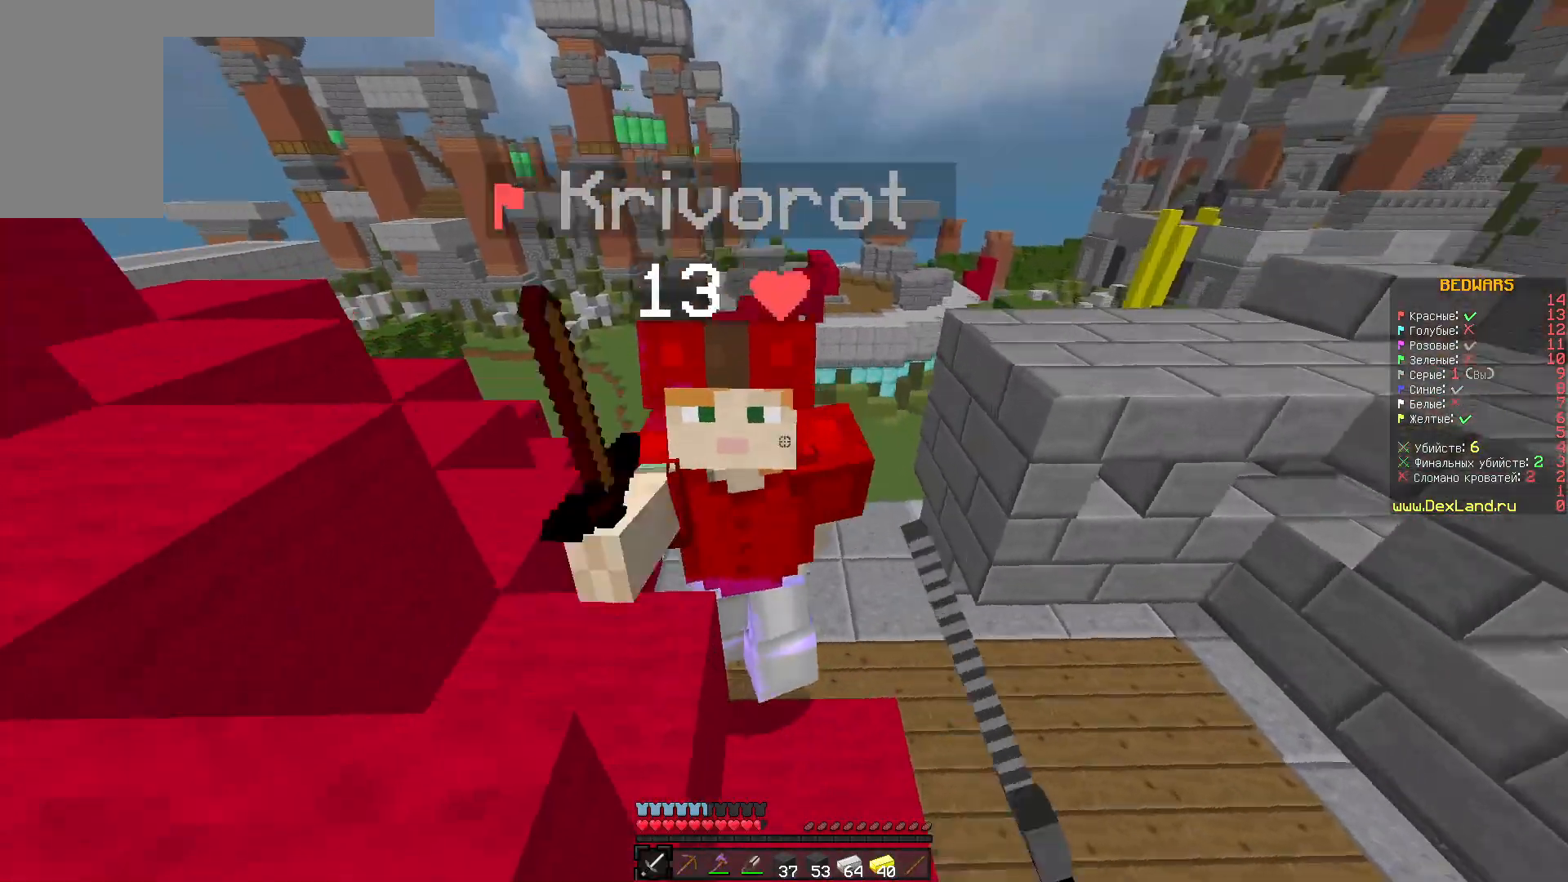
Gameplay with keyboard and mouse; each line is a JSON object with the keys and mouse buttons held at the frame after it. "events" lists presses ("down") and releases ("up") of "a", "d", "s", "w", "mouse_left" and "mouse_right" between this image and that frame as [ms after this image, input, new state], when the widget could be followed in between. "mouse_left", "mouse_right" = the "left", "right" buttons of the "mouse" list. No other keys are recorded. Fast repeated clicks can show as one long hold. Mouse movement is not recorded.
{"keys": ["w"], "mouse": ["left"], "events": [[100, "w", "up"], [200, "d", "down"], [283, "a", "up"], [300, "w", "down"], [383, "d", "up"]]}
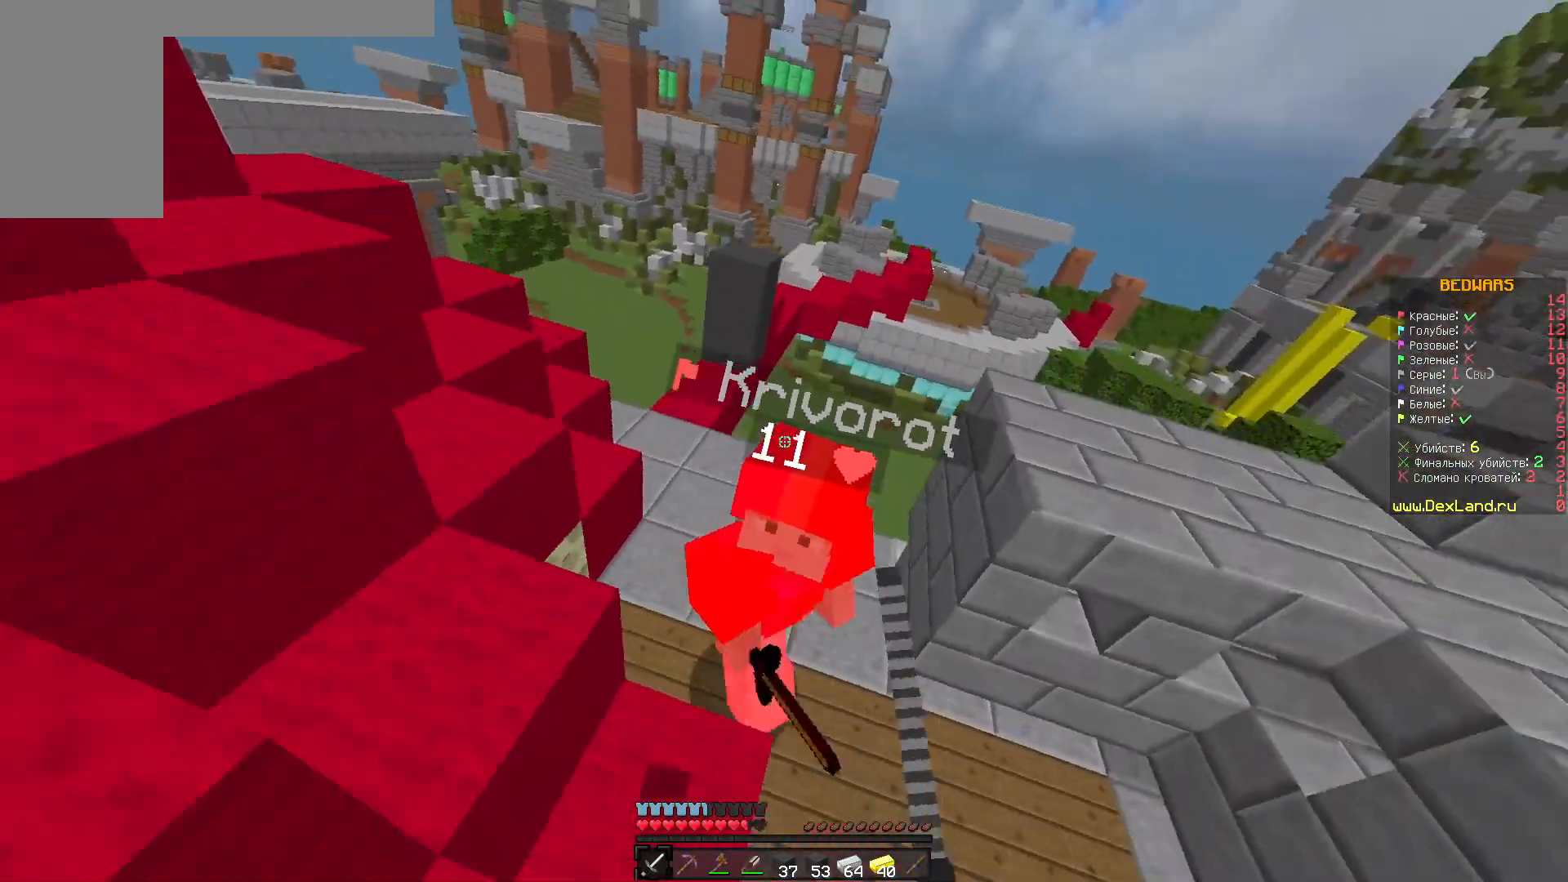
{"keys": ["w"], "mouse": ["left"], "events": []}
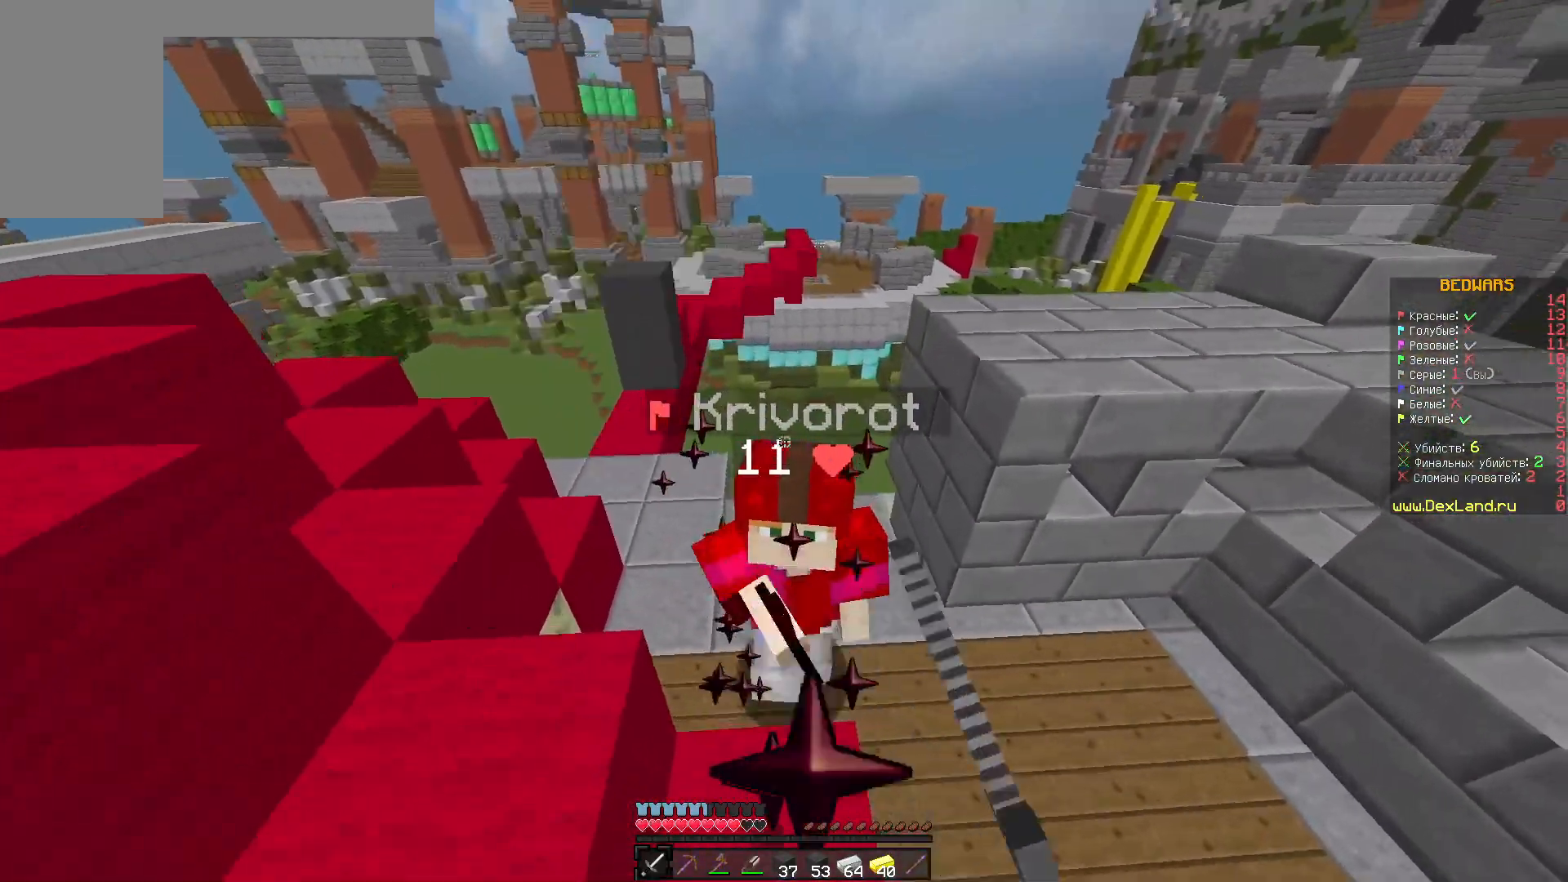
{"keys": ["w"], "mouse": ["left"], "events": []}
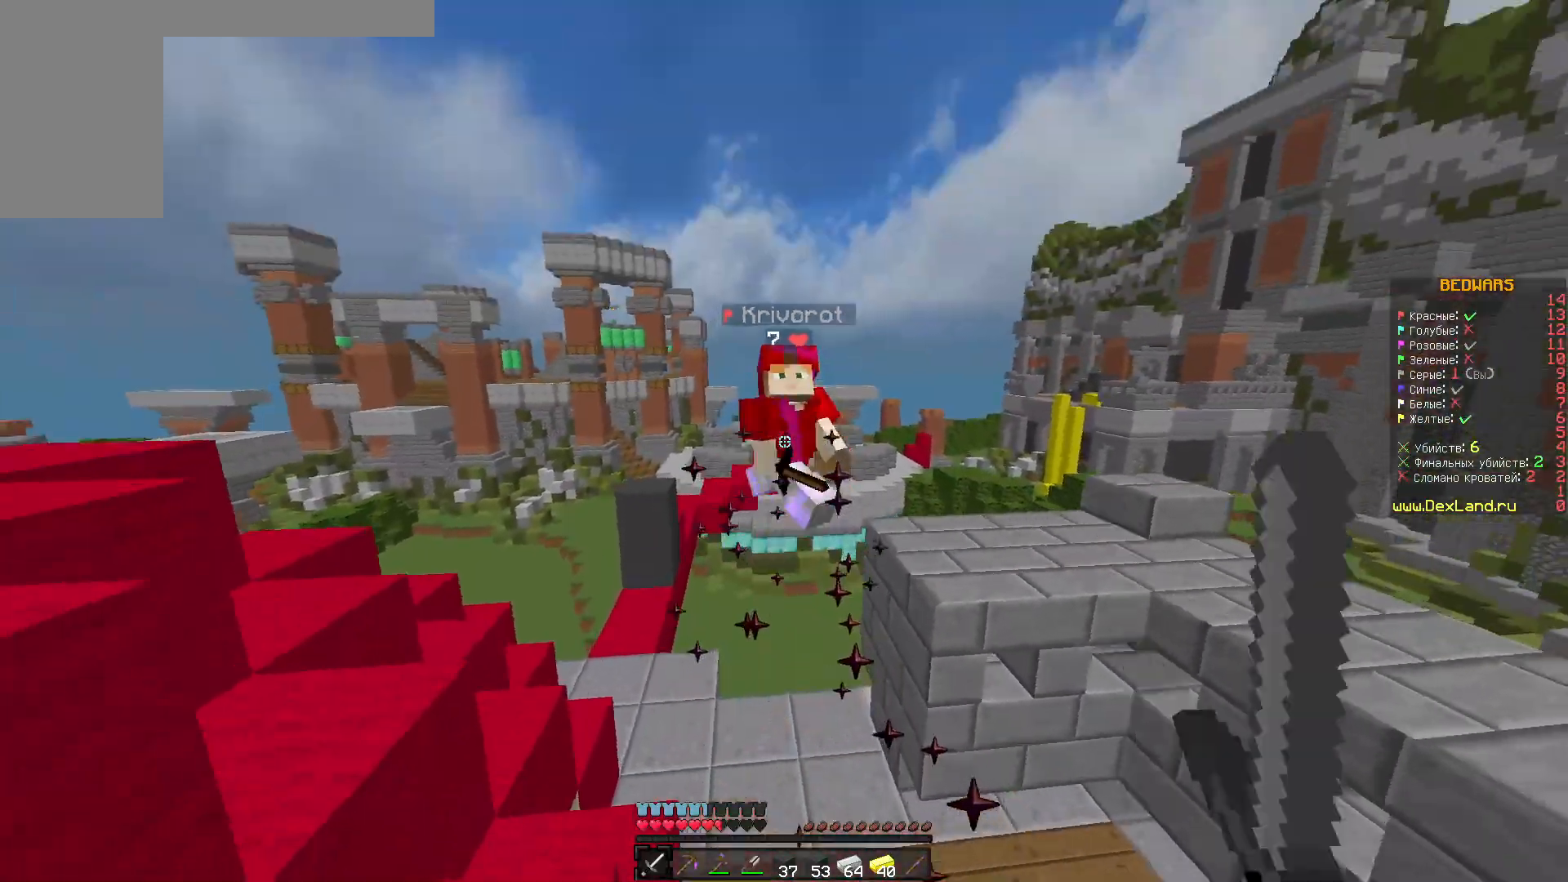
{"keys": ["d", "w"], "mouse": [], "events": [[200, "w", "up"], [233, "mouse_left", "up"], [300, "d", "down"], [317, "w", "down"]]}
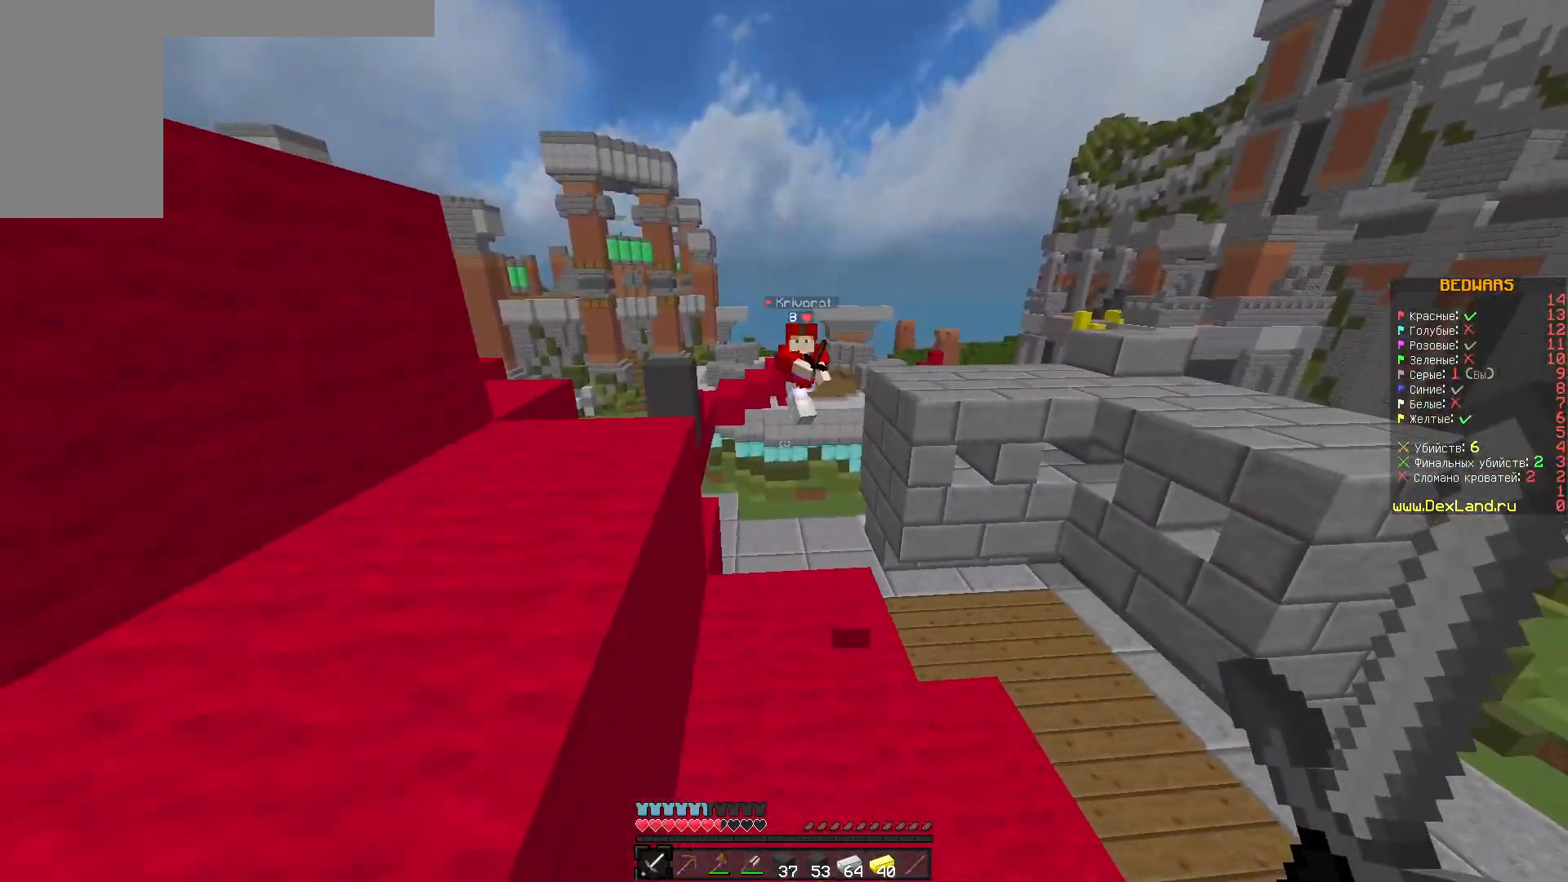
{"keys": ["d", "w"], "mouse": [], "events": []}
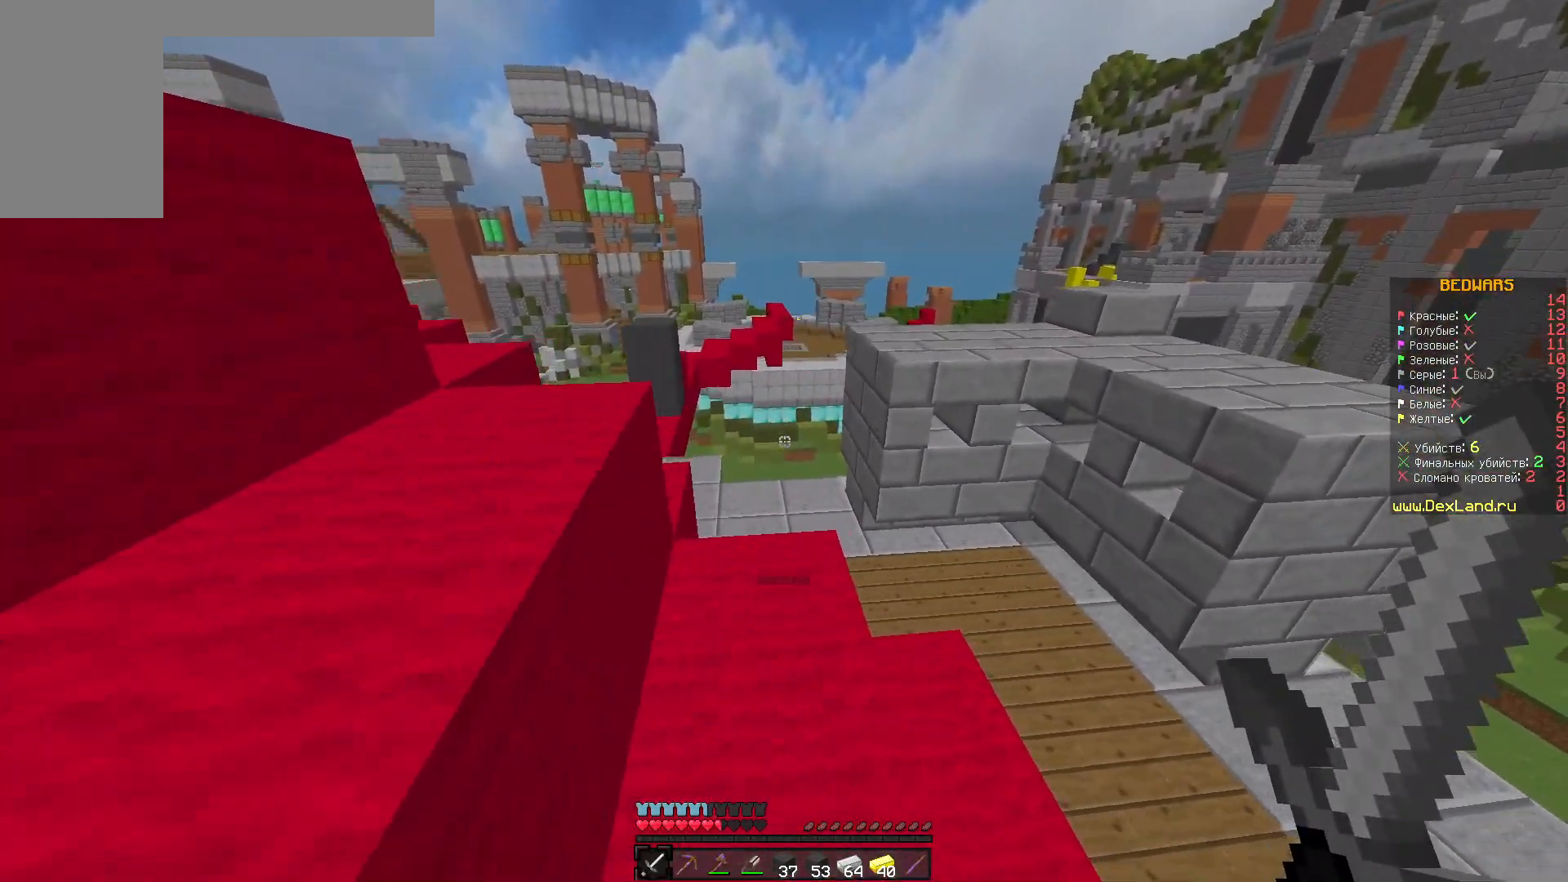
{"keys": ["d", "w"], "mouse": [], "events": [[50, "w", "up"], [67, "s", "down"], [133, "d", "up"], [267, "d", "down"], [383, "s", "up"], [383, "w", "down"]]}
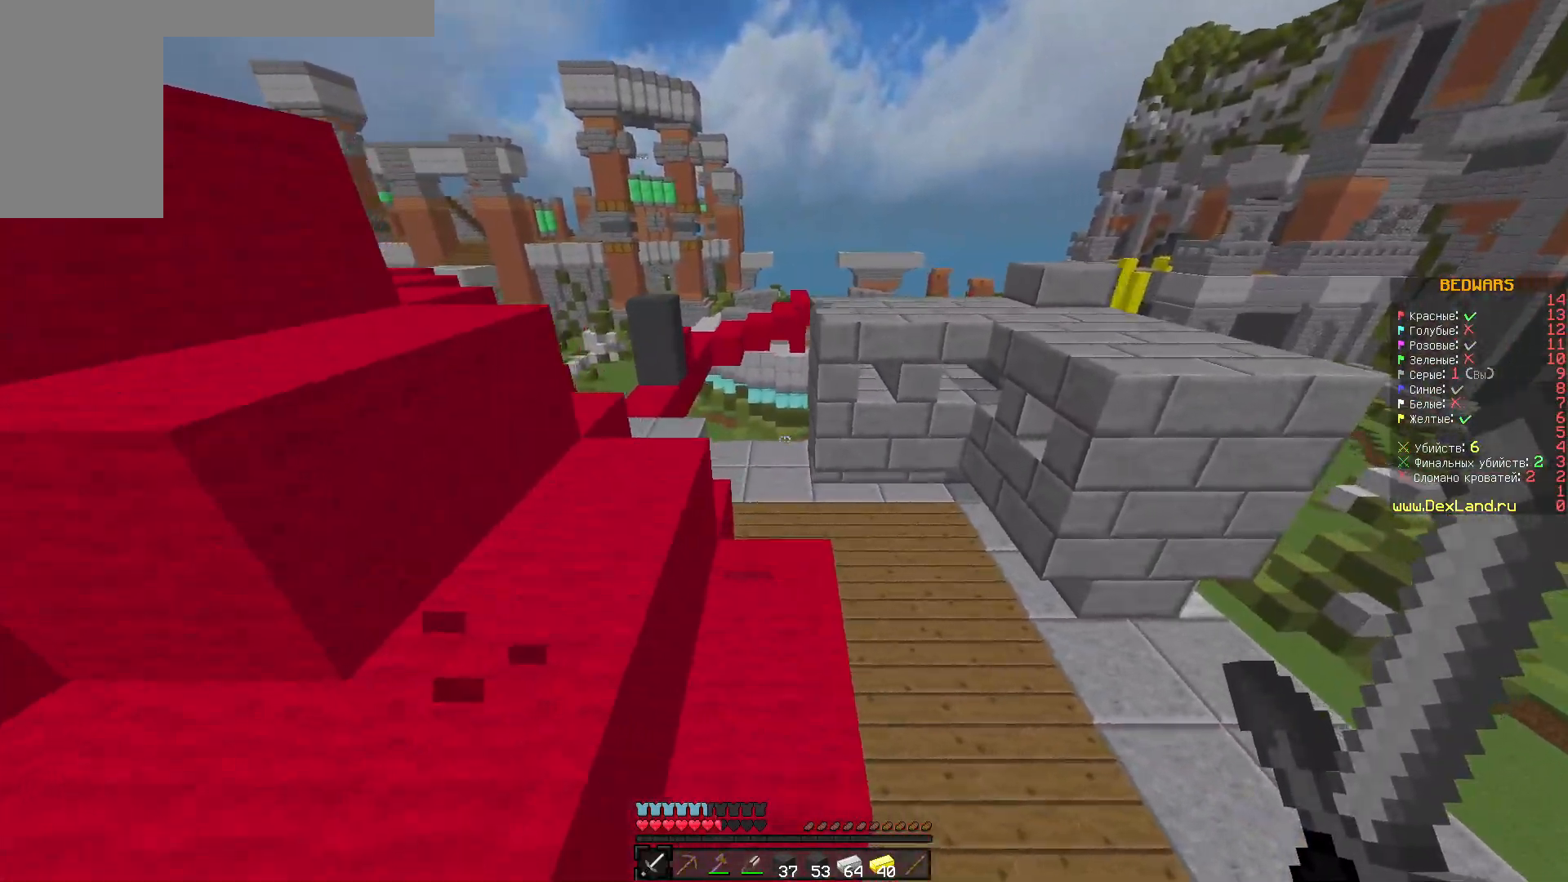
{"keys": ["w"], "mouse": [], "events": [[417, "d", "up"]]}
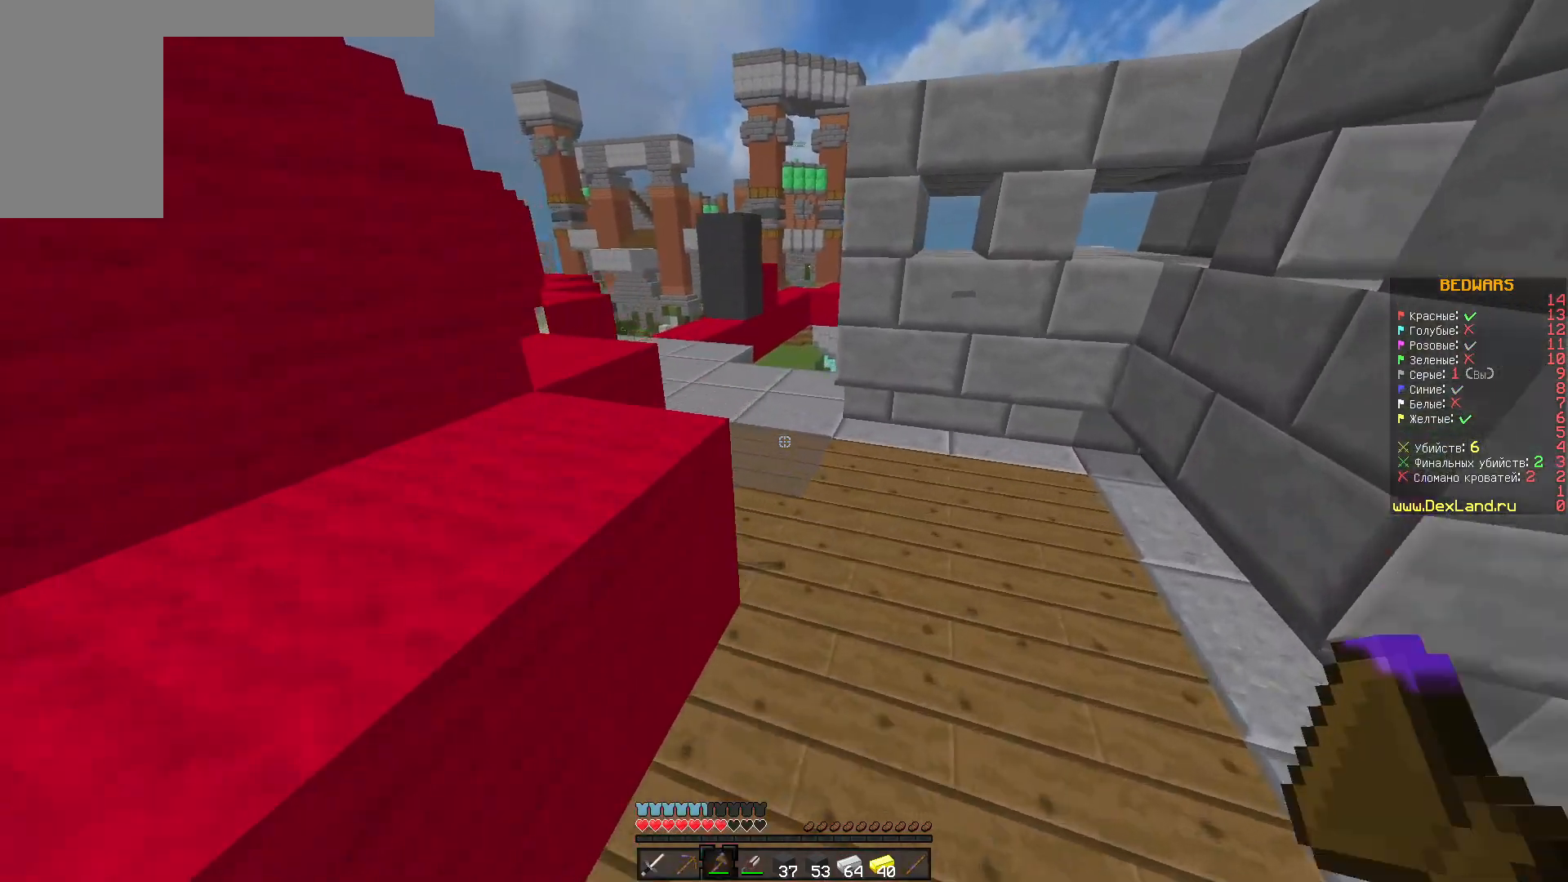
{"keys": ["d", "w"], "mouse": [], "events": [[233, "d", "down"]]}
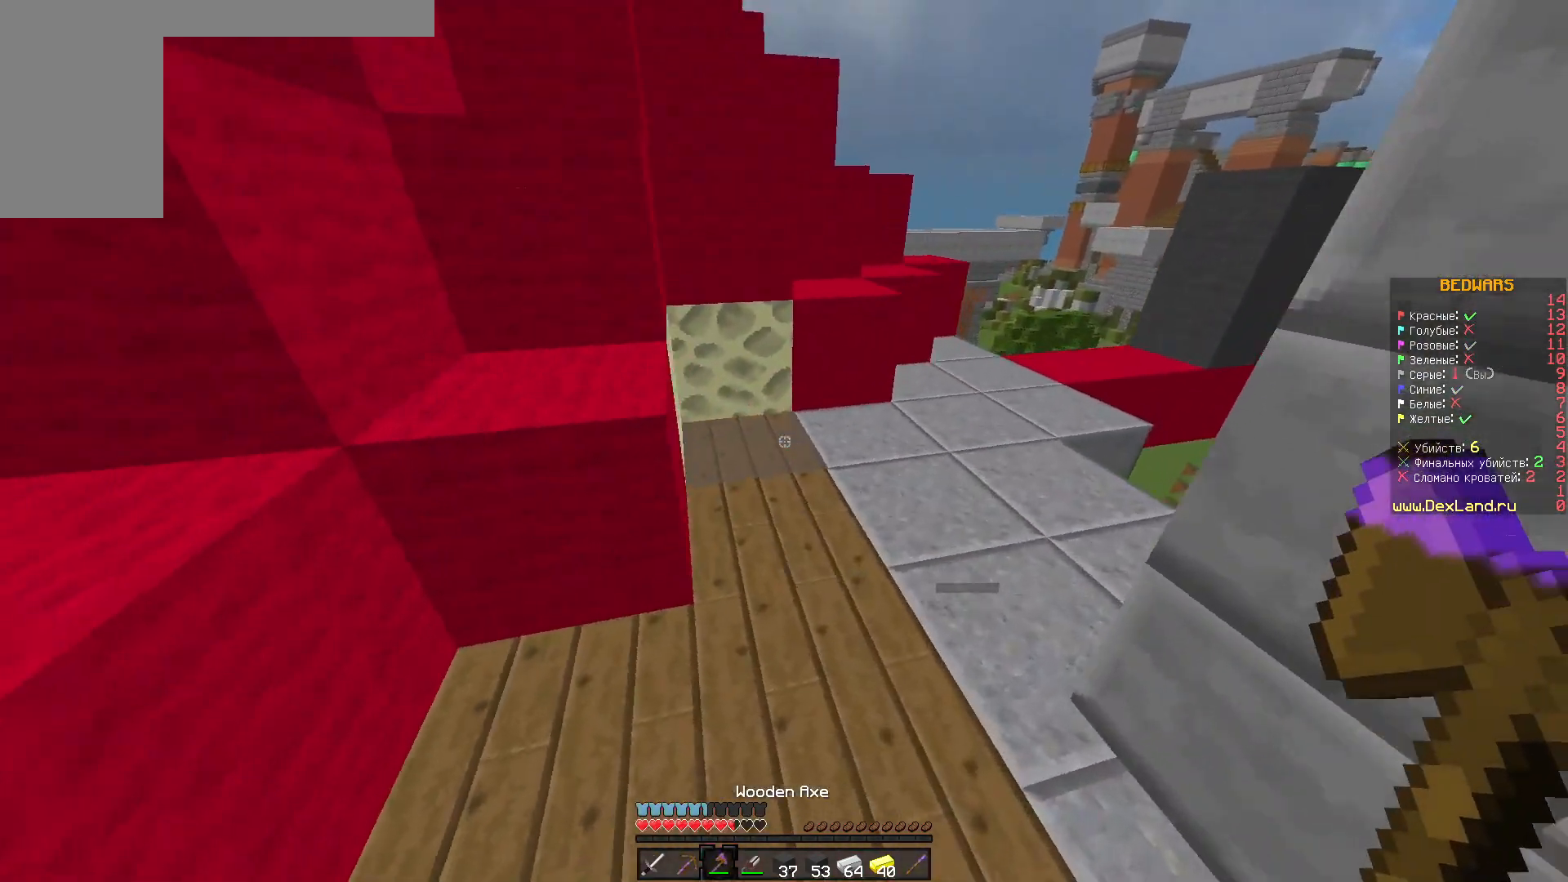
{"keys": [], "mouse": ["left"], "events": [[100, "d", "up"], [200, "w", "up"], [250, "mouse_left", "down"]]}
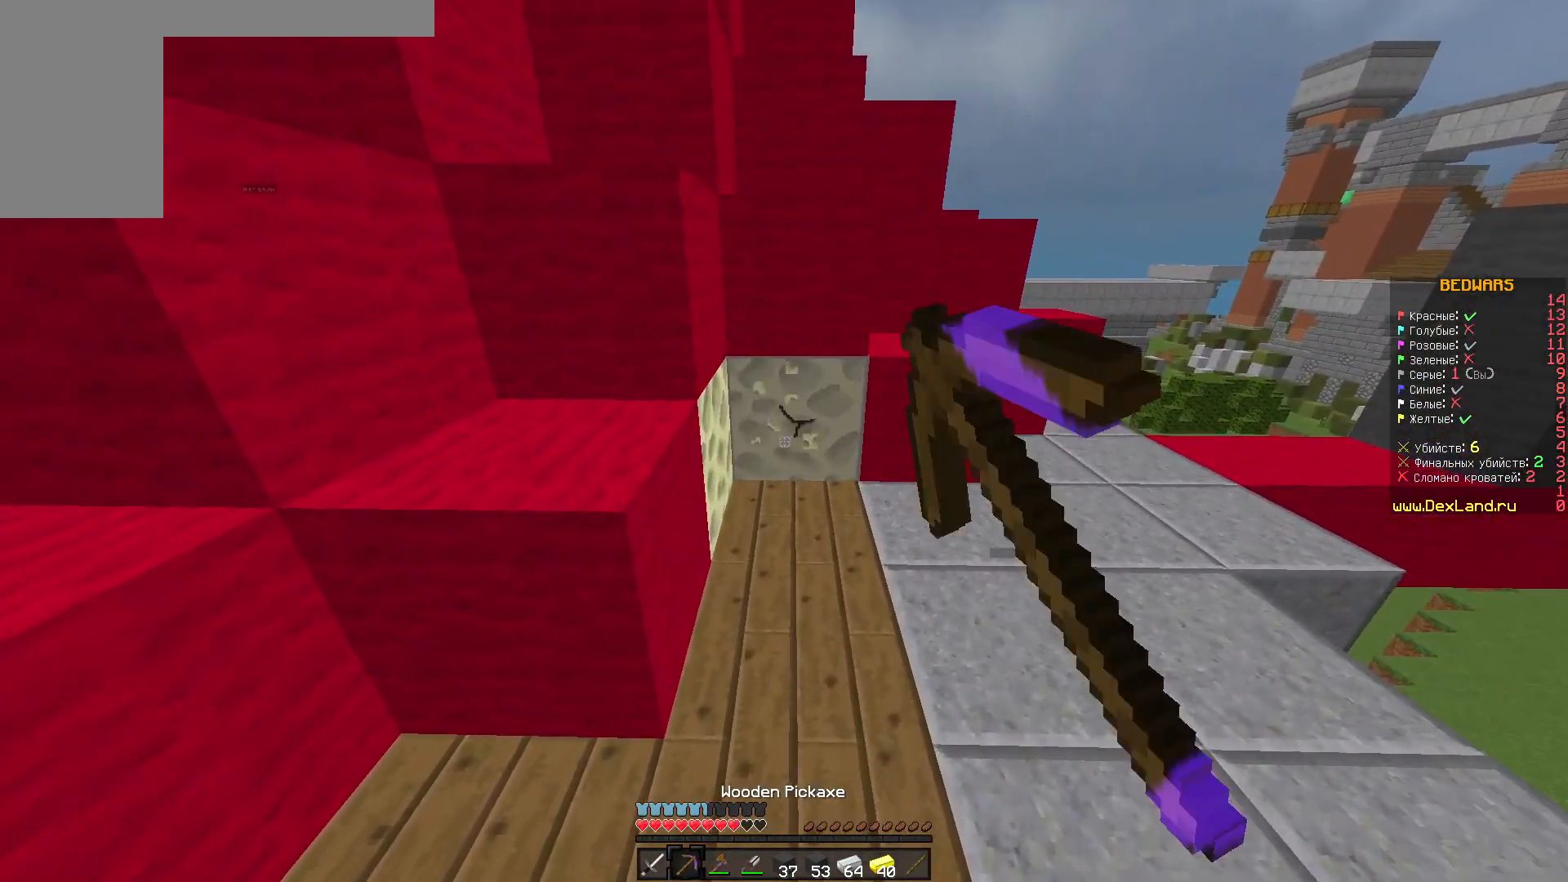
{"keys": ["d"], "mouse": ["left"], "events": [[33, "w", "down"], [217, "d", "down"], [283, "w", "up"]]}
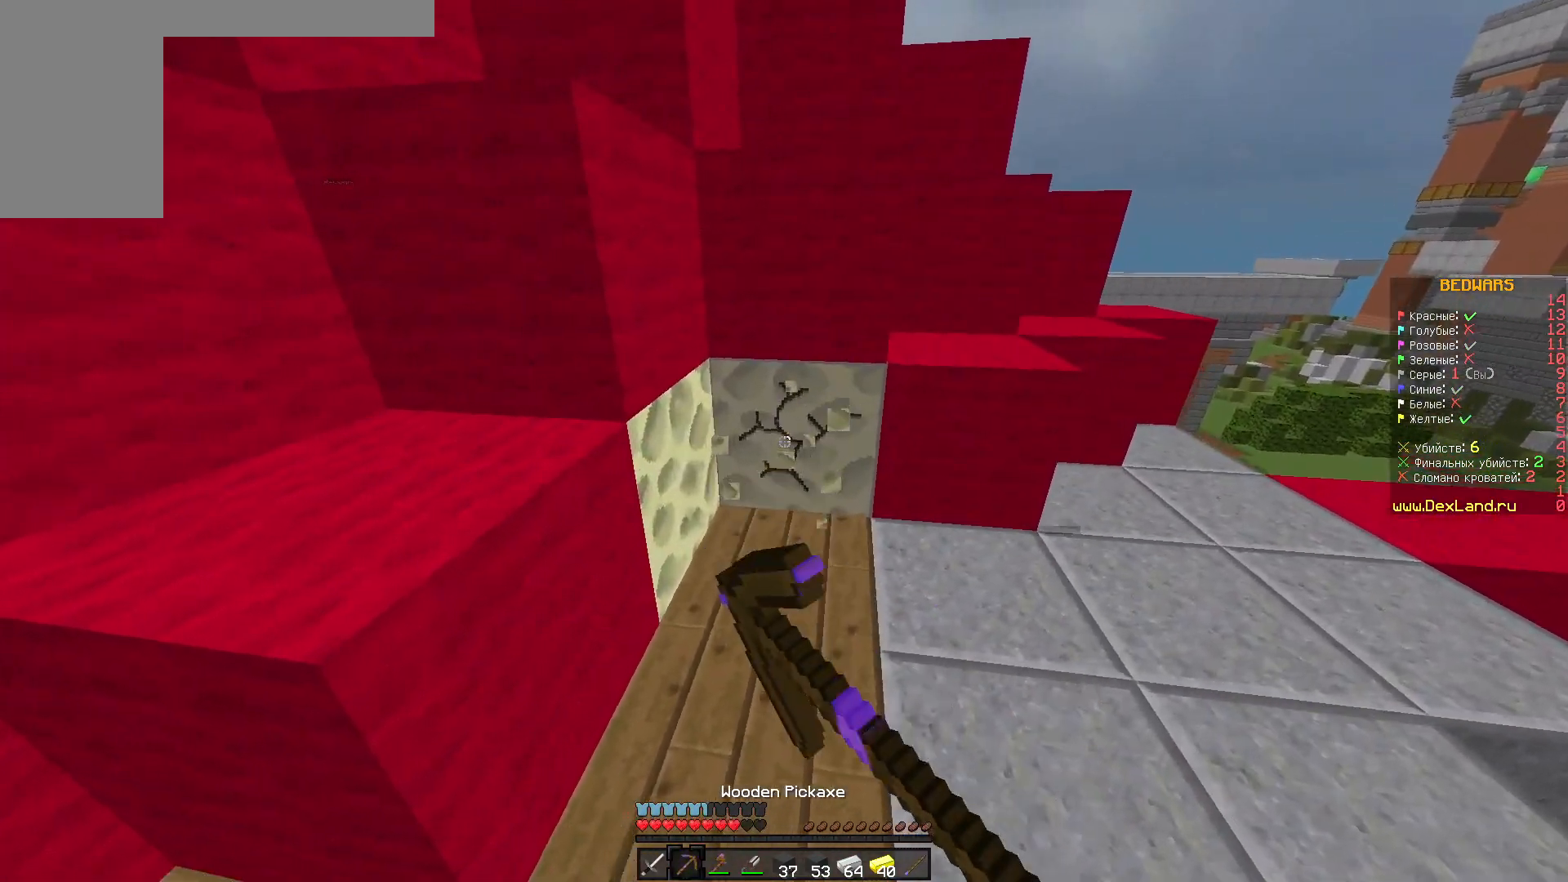
{"keys": [], "mouse": ["left"], "events": [[417, "d", "up"]]}
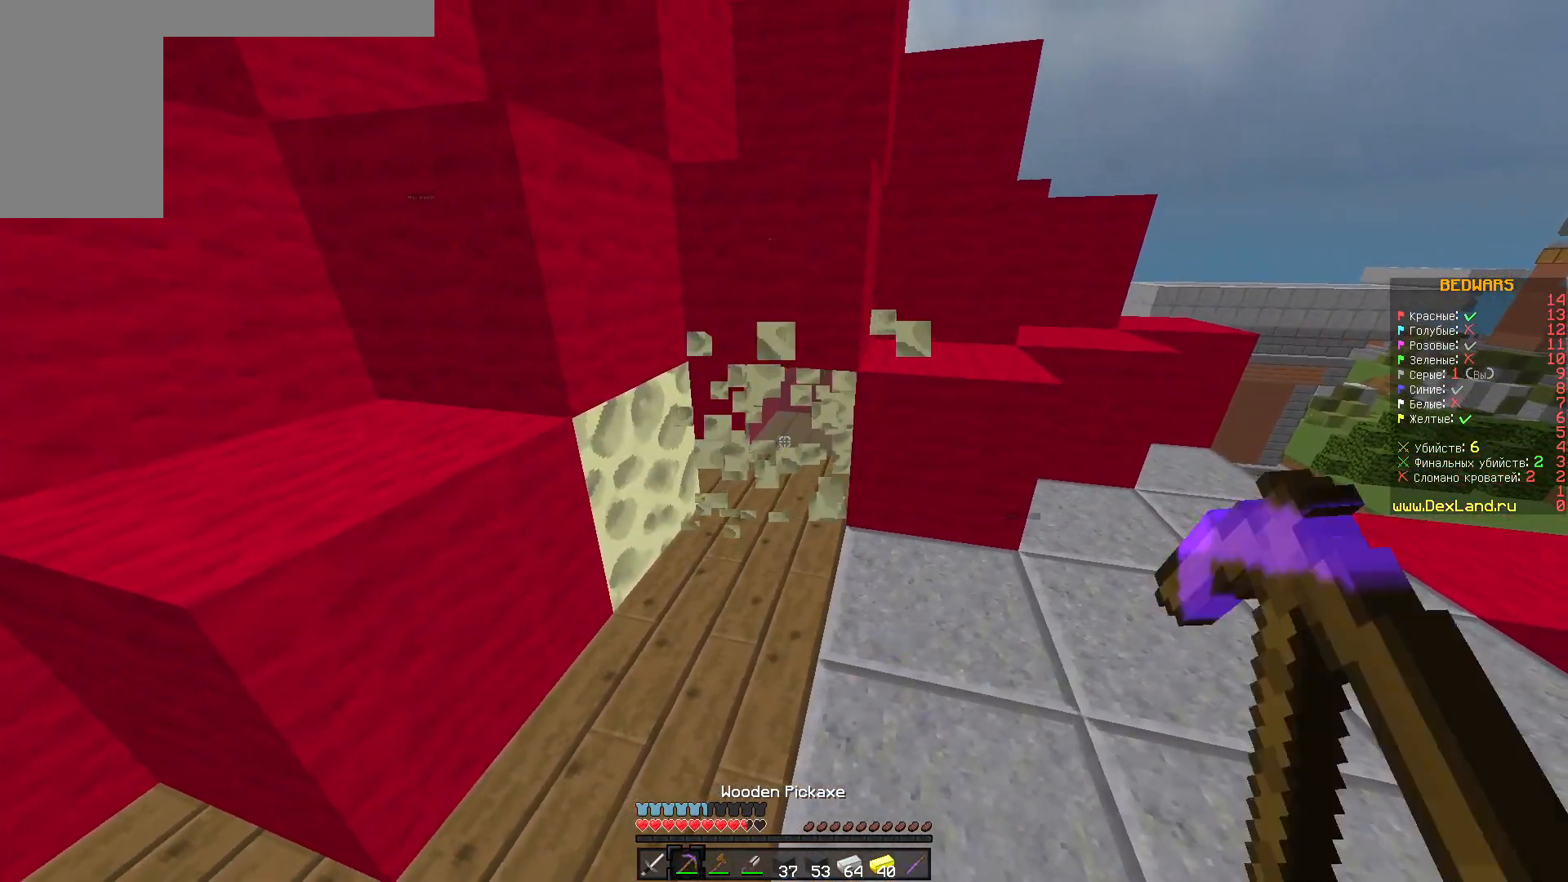
{"keys": [], "mouse": ["left"], "events": []}
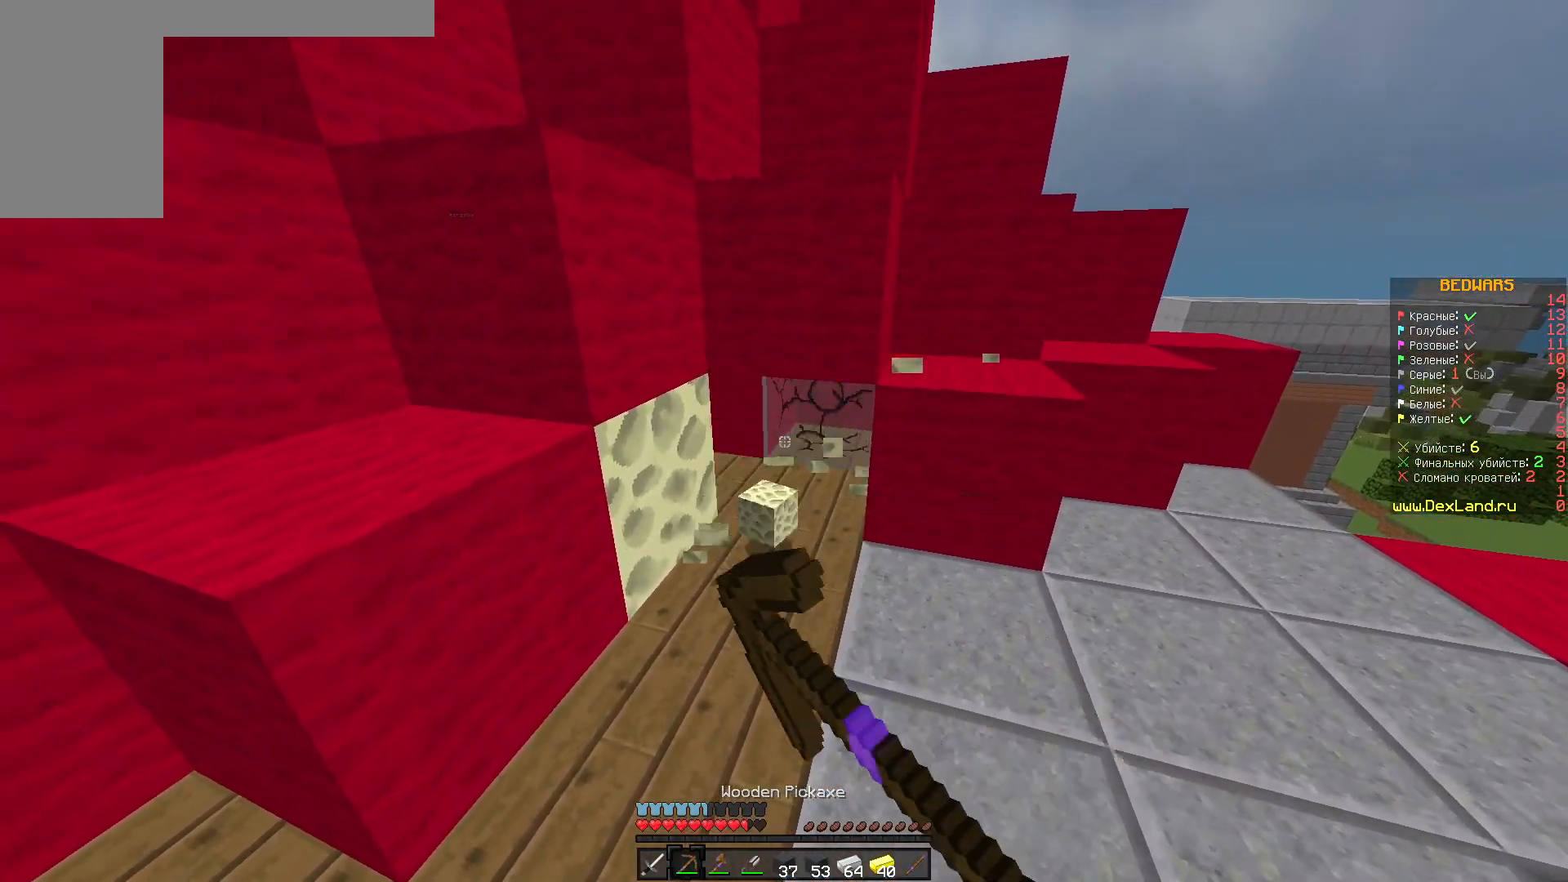
{"keys": [], "mouse": ["left"], "events": []}
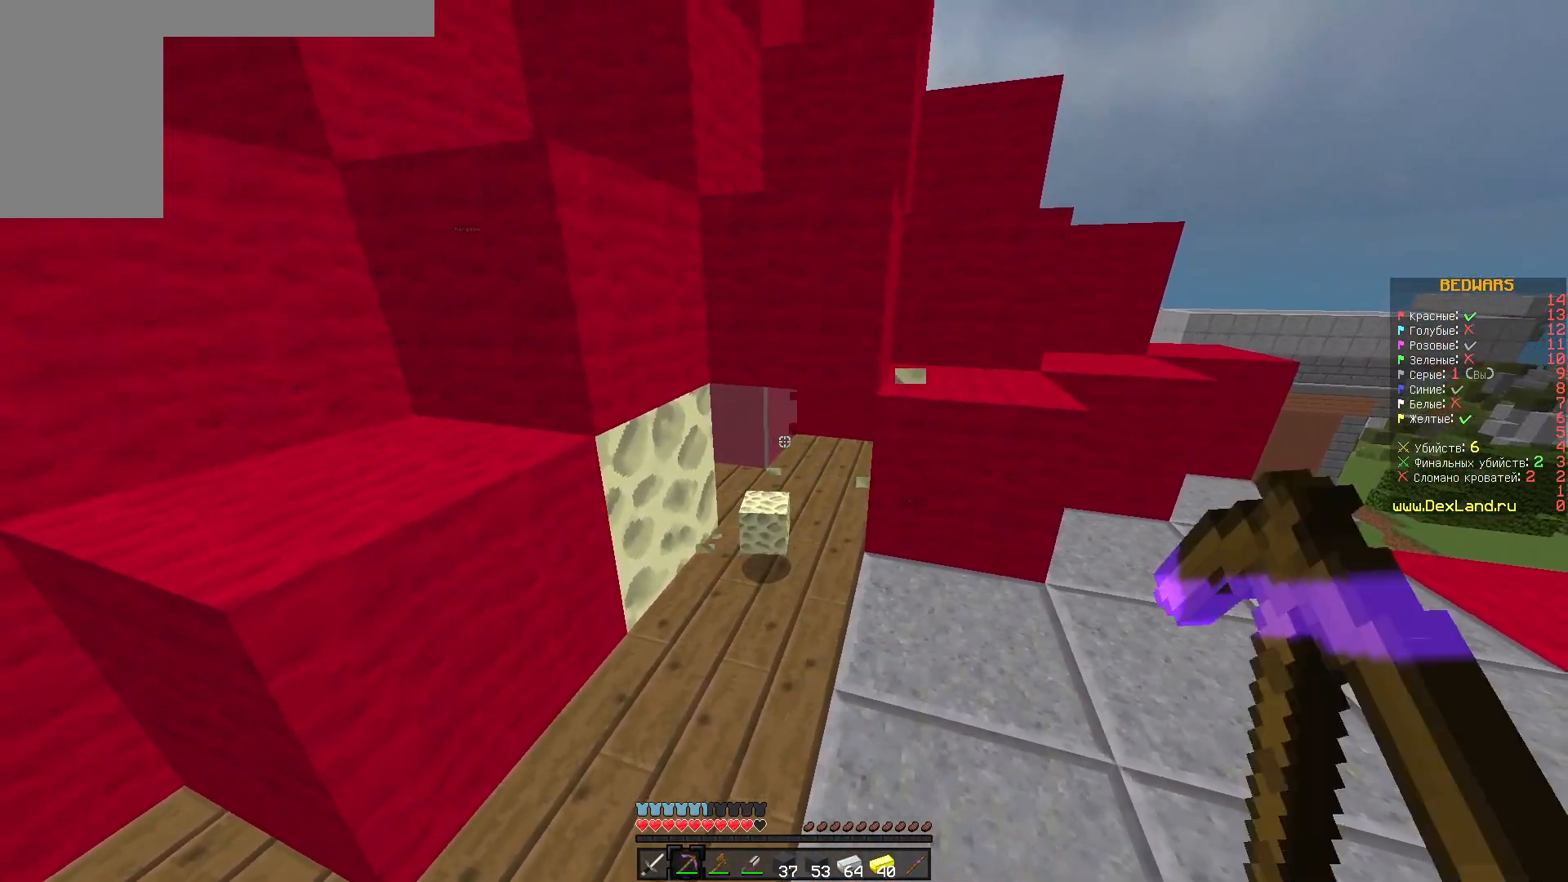
{"keys": ["d", "w"], "mouse": ["left"], "events": [[450, "w", "down"], [467, "d", "down"]]}
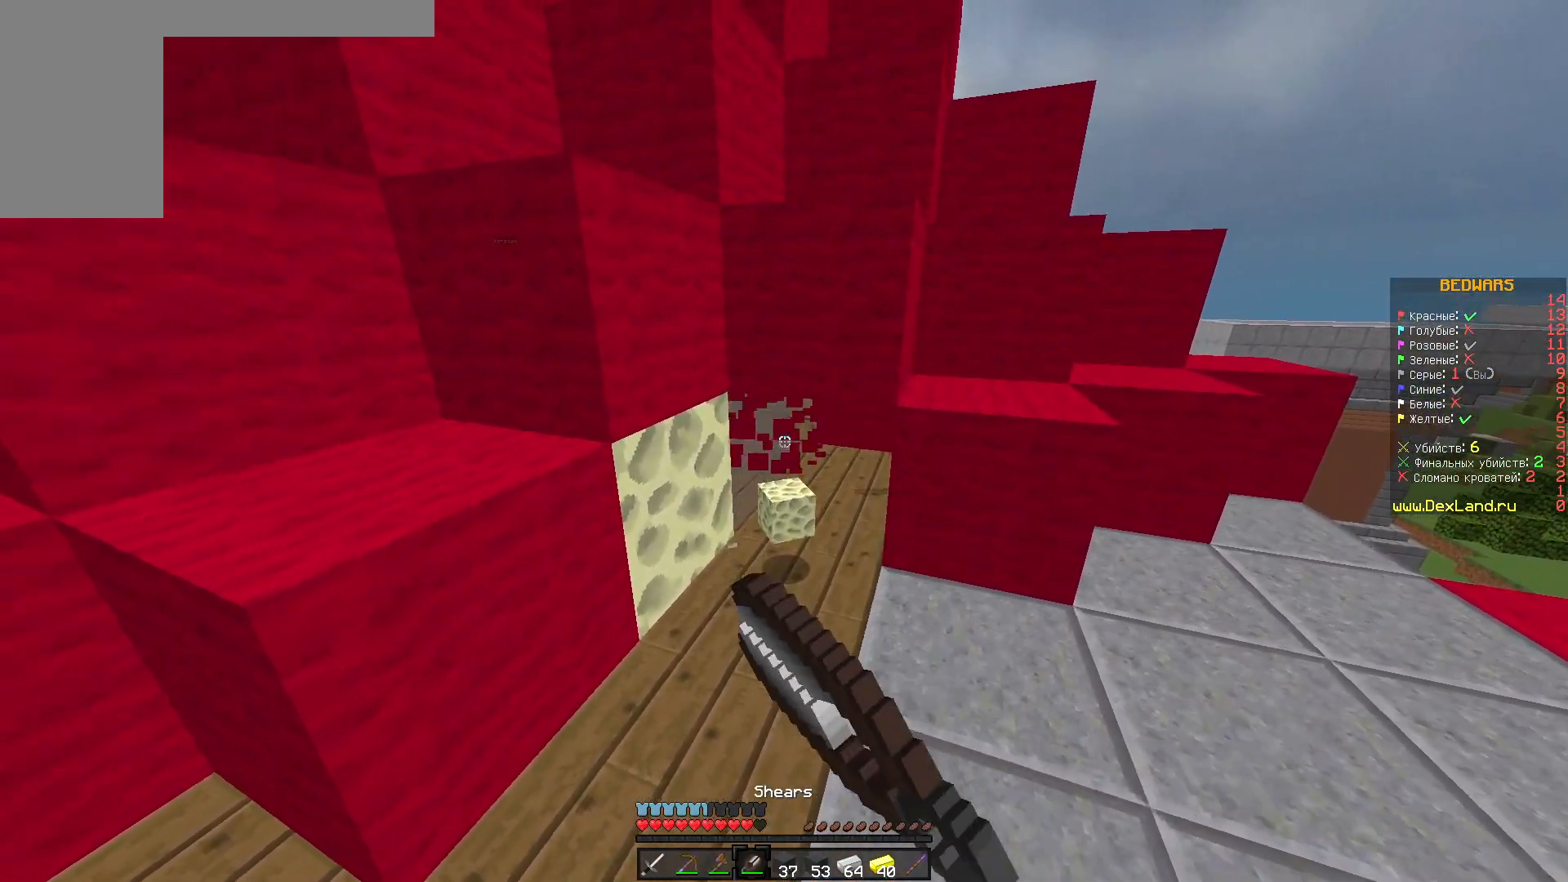
{"keys": ["w"], "mouse": ["left"], "events": [[467, "d", "up"]]}
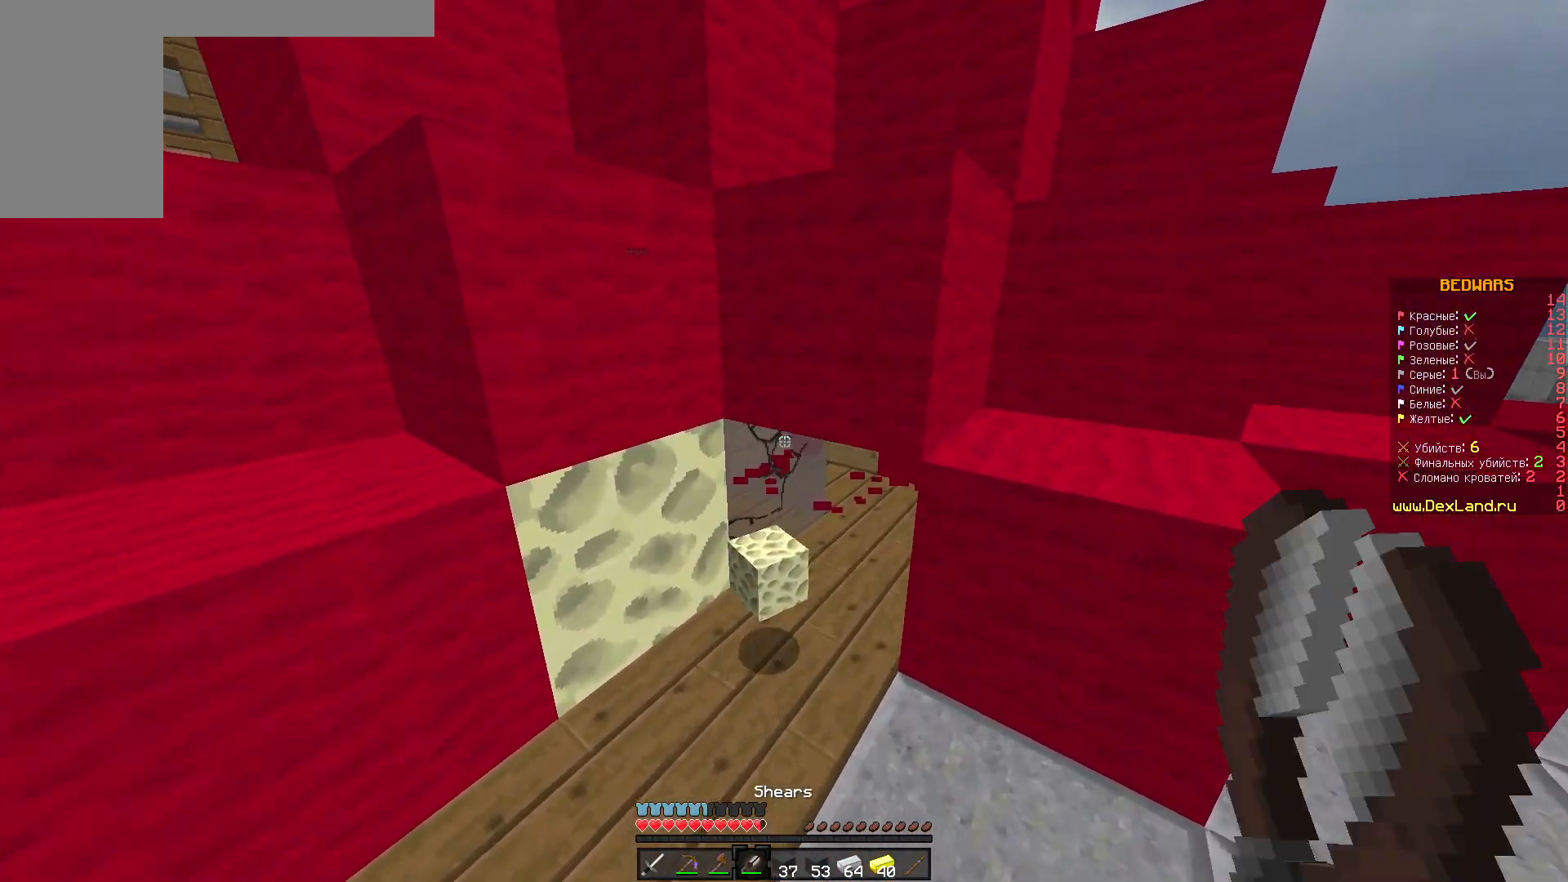
{"keys": ["s"], "mouse": ["left"], "events": [[67, "w", "up"], [467, "s", "down"]]}
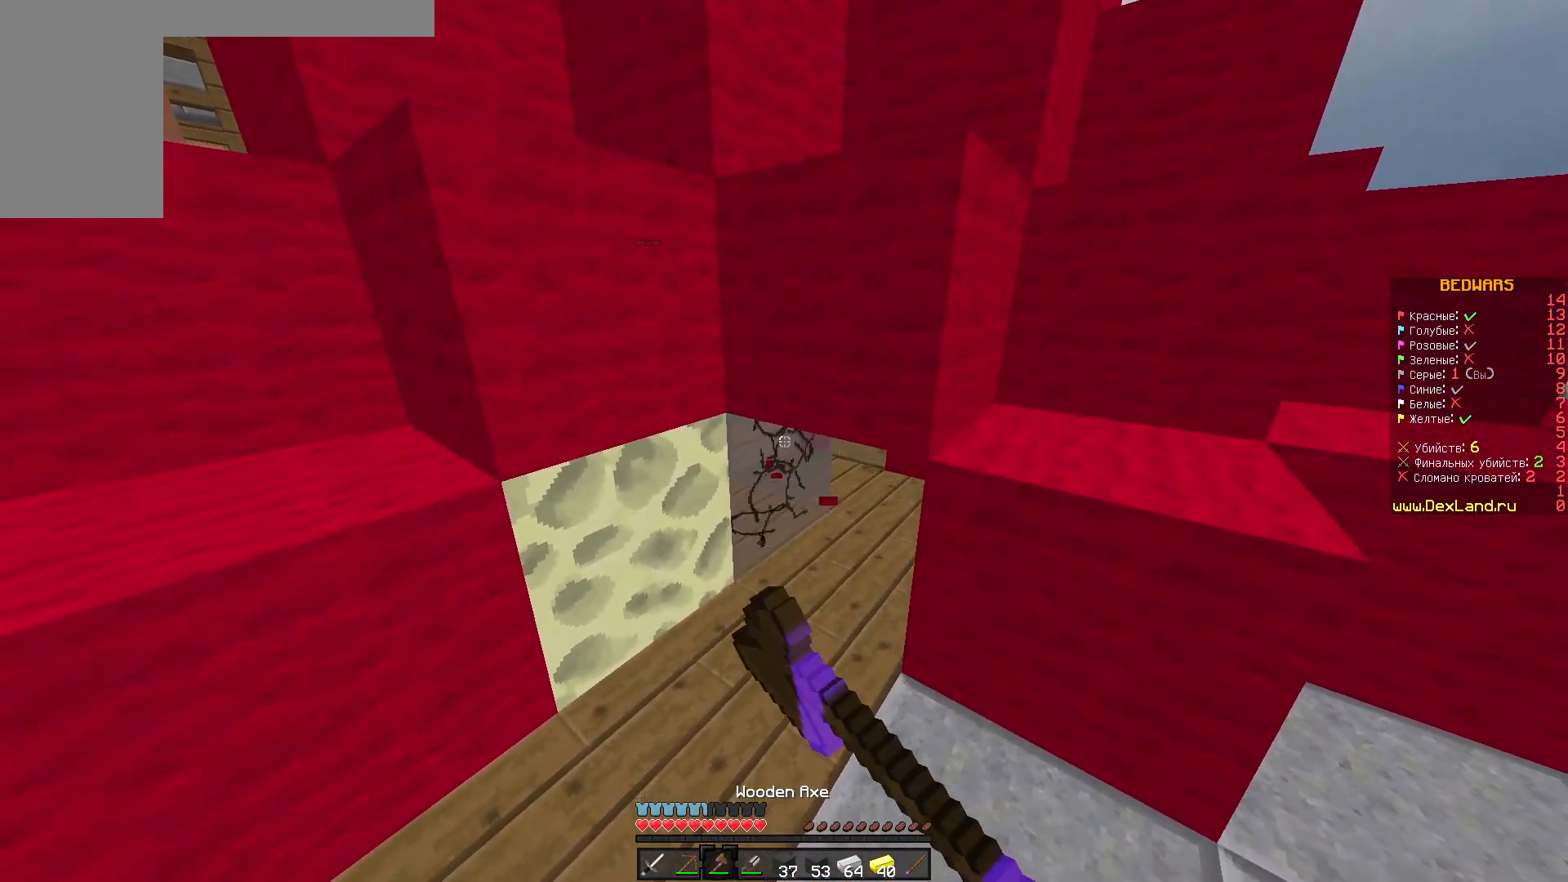
{"keys": [], "mouse": ["left"], "events": [[183, "s", "up"]]}
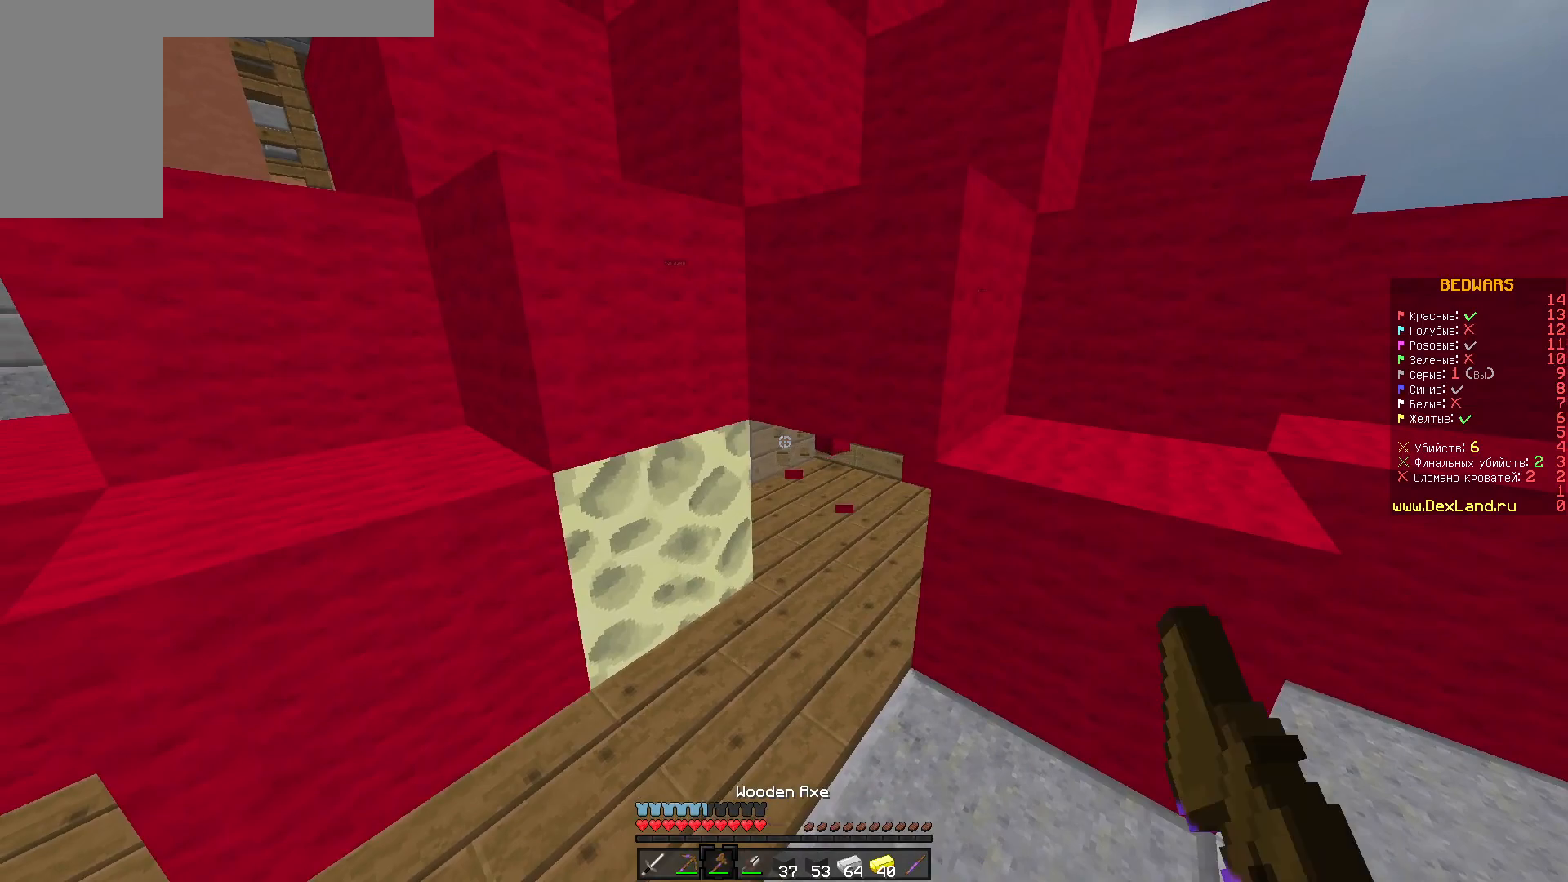
{"keys": [], "mouse": ["left"], "events": [[17, "w", "down"], [183, "w", "up"]]}
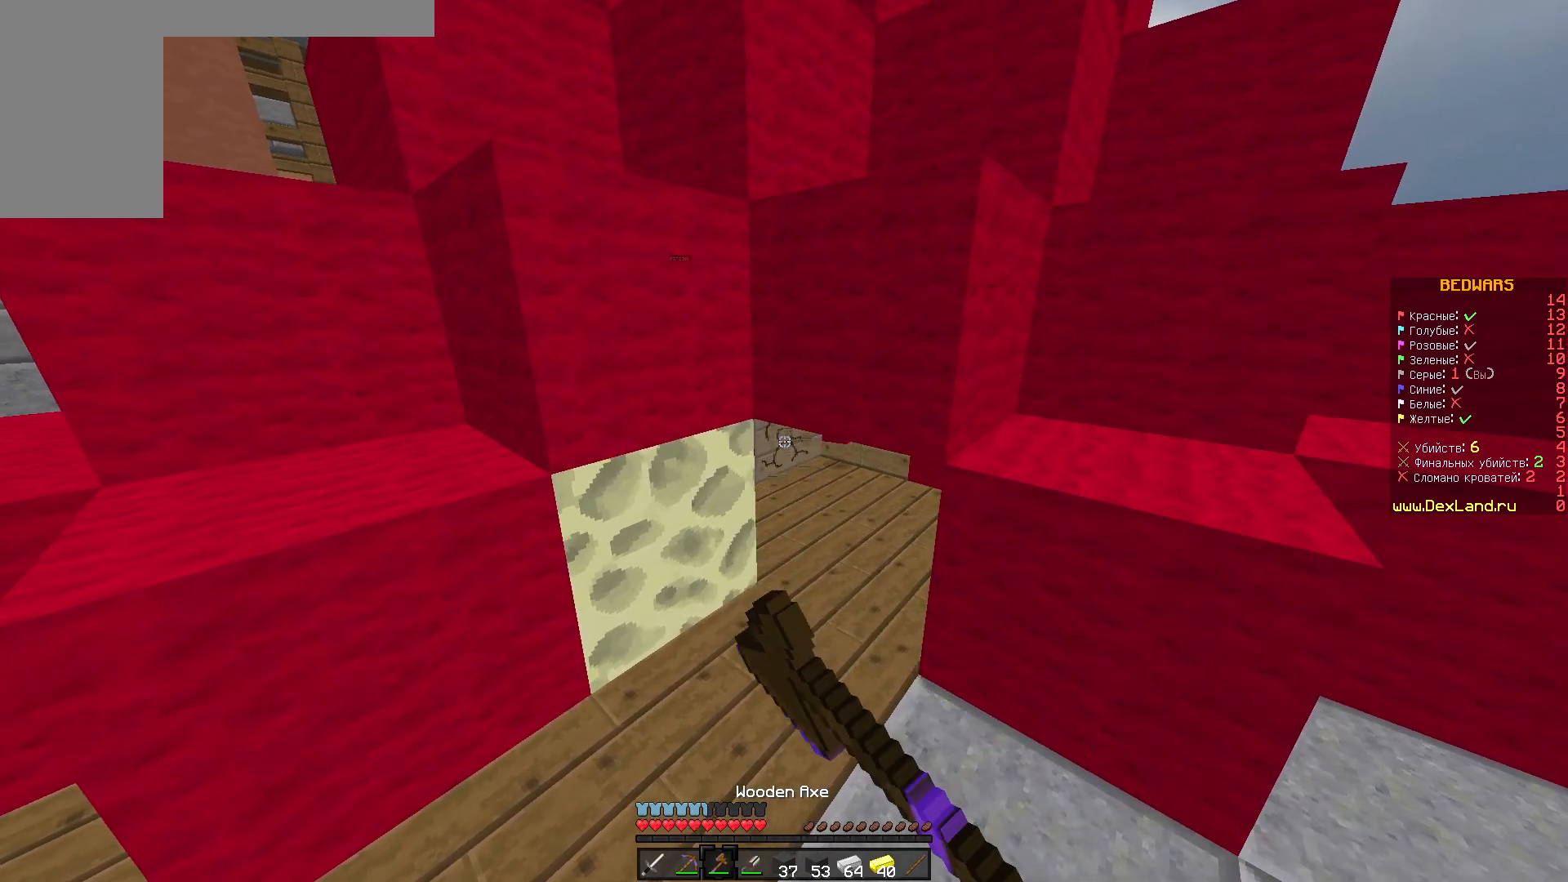
{"keys": [], "mouse": ["left"], "events": []}
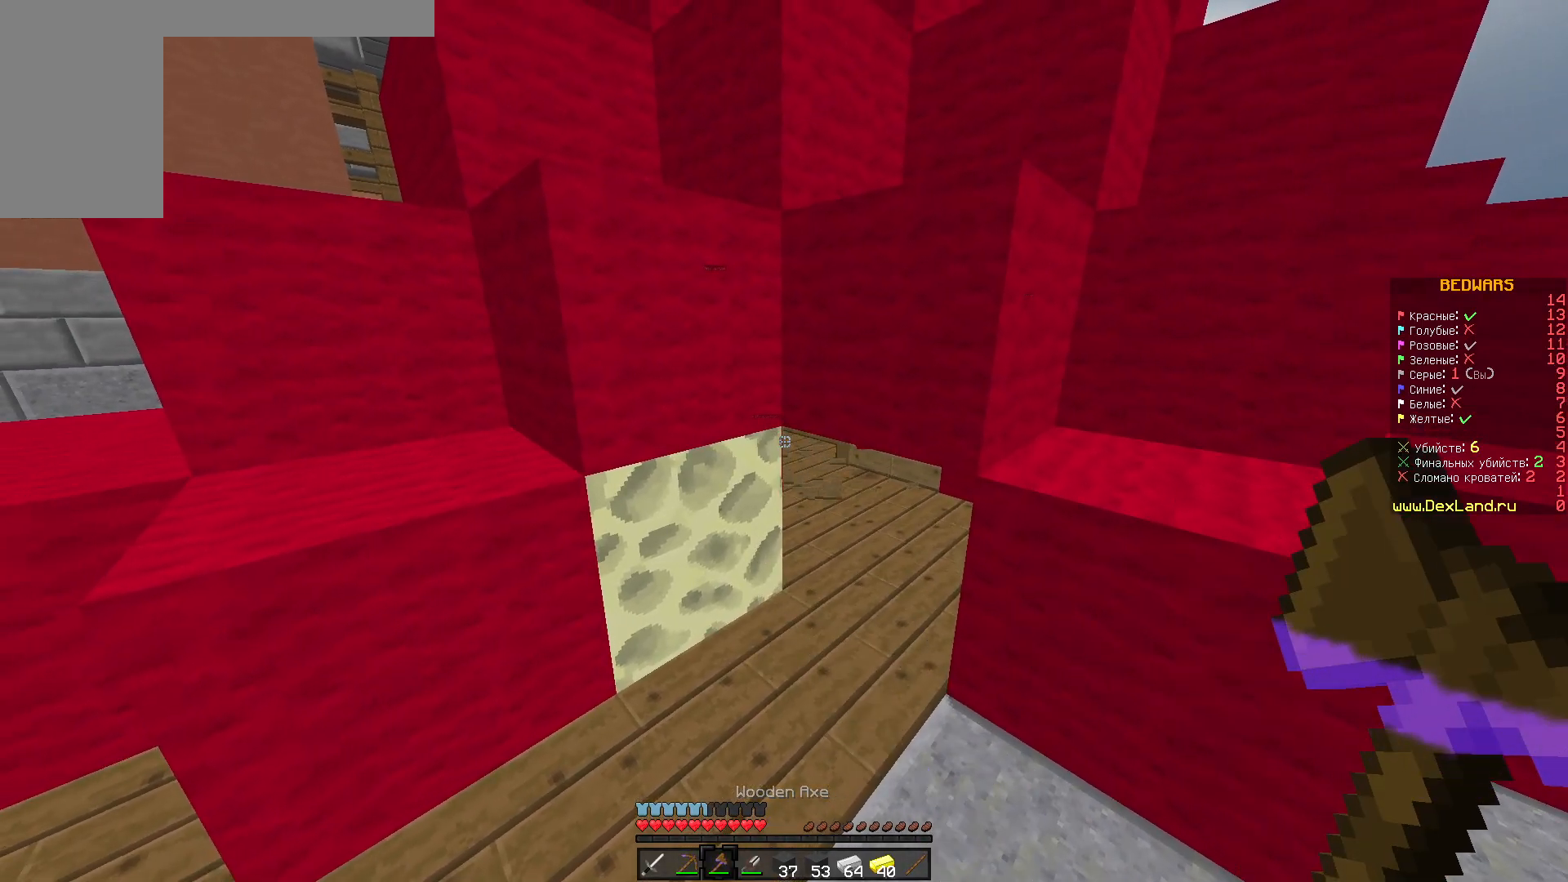
{"keys": [], "mouse": ["left"], "events": []}
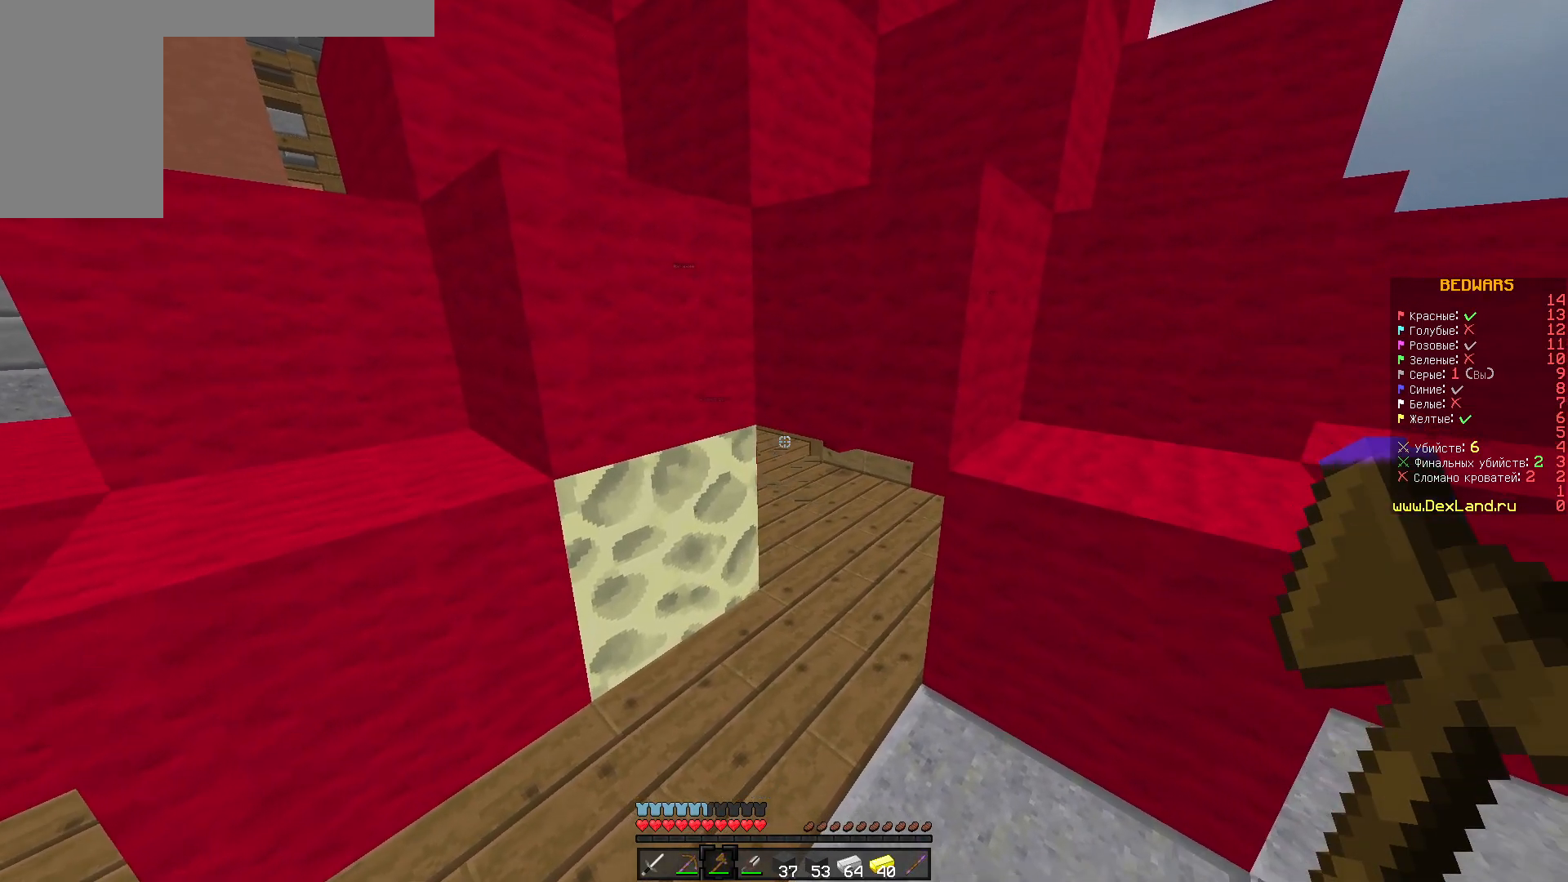
{"keys": [], "mouse": ["left"], "events": []}
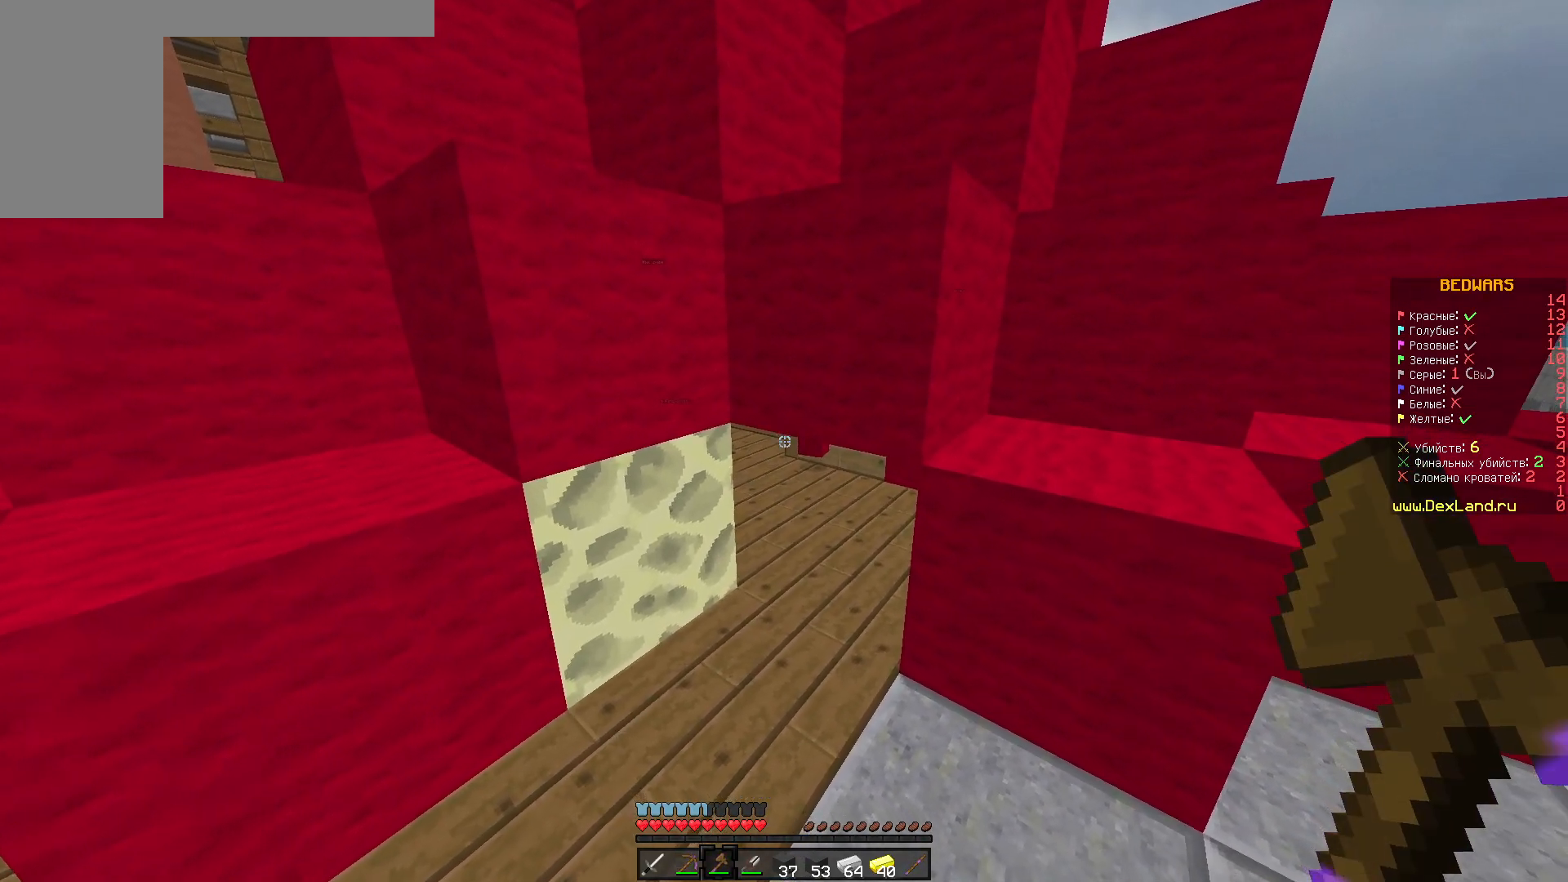
{"keys": ["w"], "mouse": ["left"], "events": [[483, "w", "down"]]}
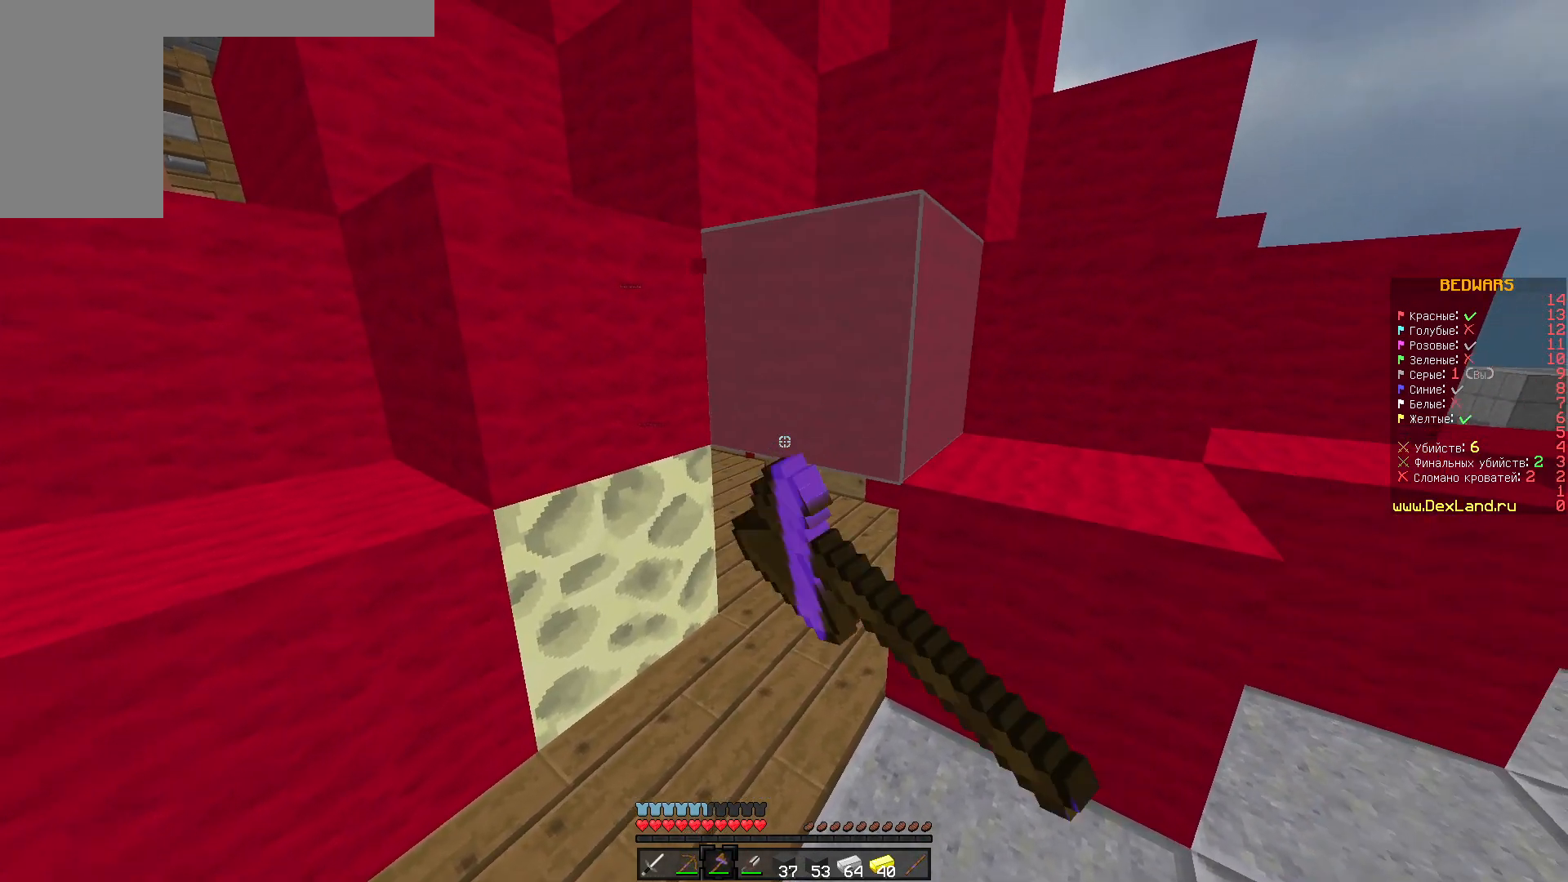
{"keys": [], "mouse": ["left"], "events": [[267, "w", "up"]]}
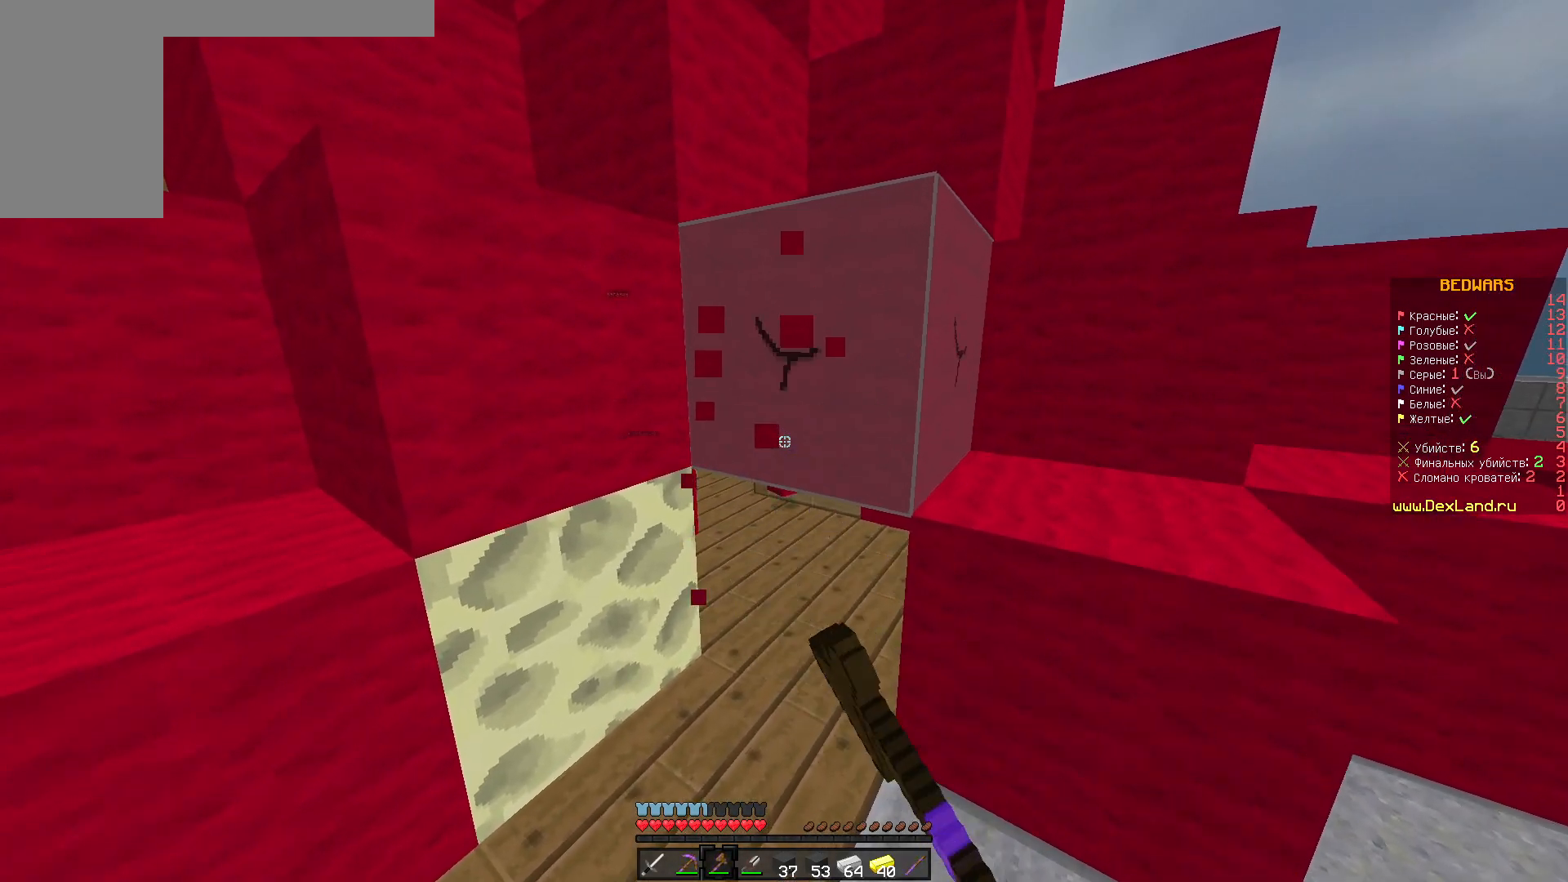
{"keys": [], "mouse": ["left"], "events": []}
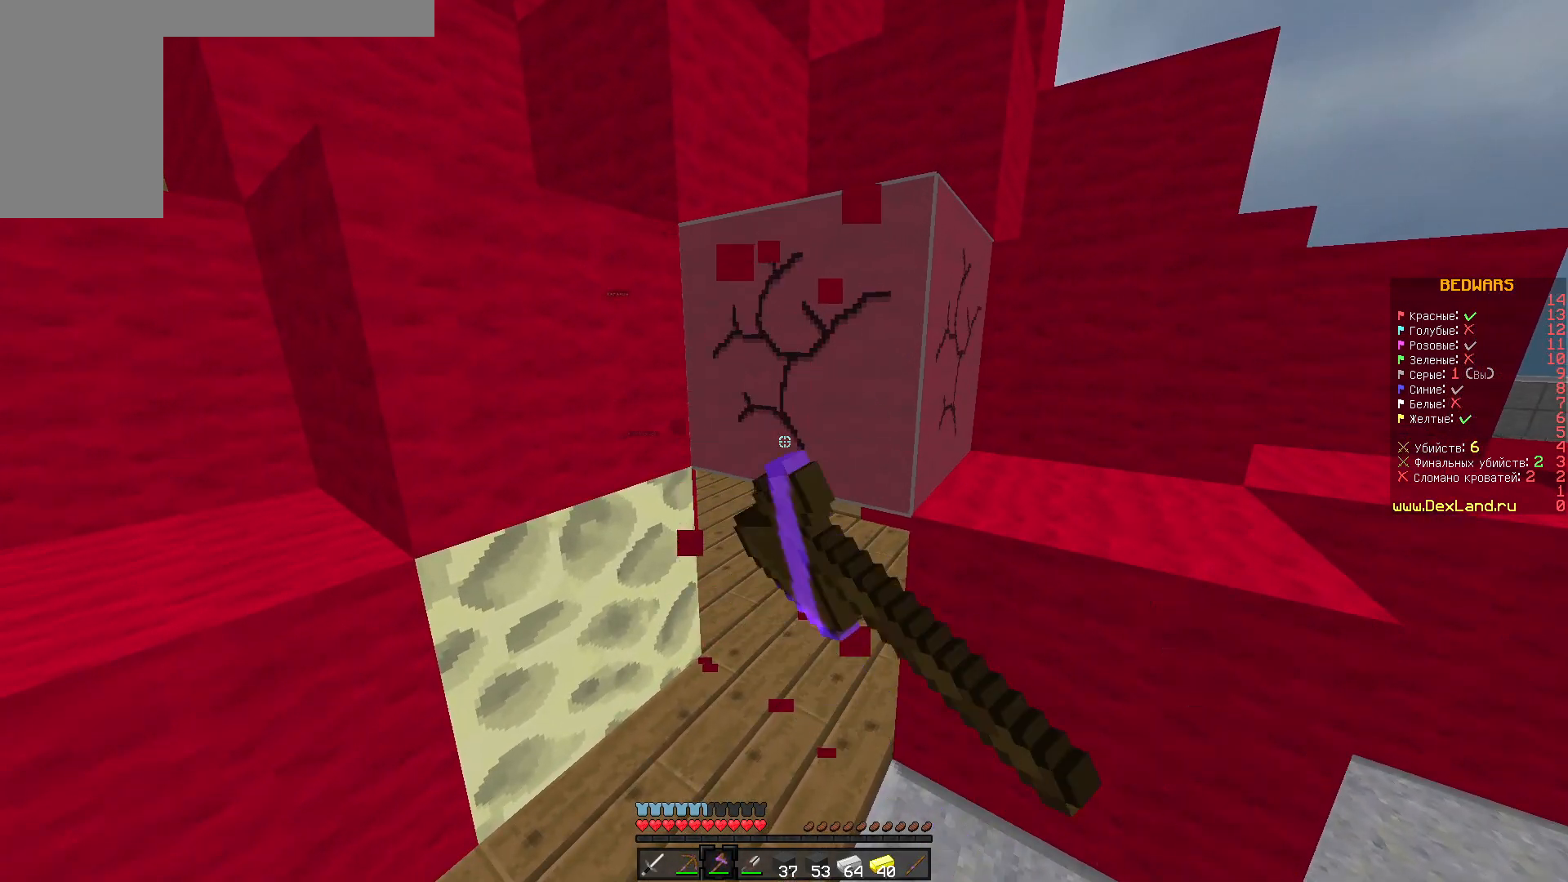
{"keys": ["w"], "mouse": ["left"], "events": [[433, "w", "down"]]}
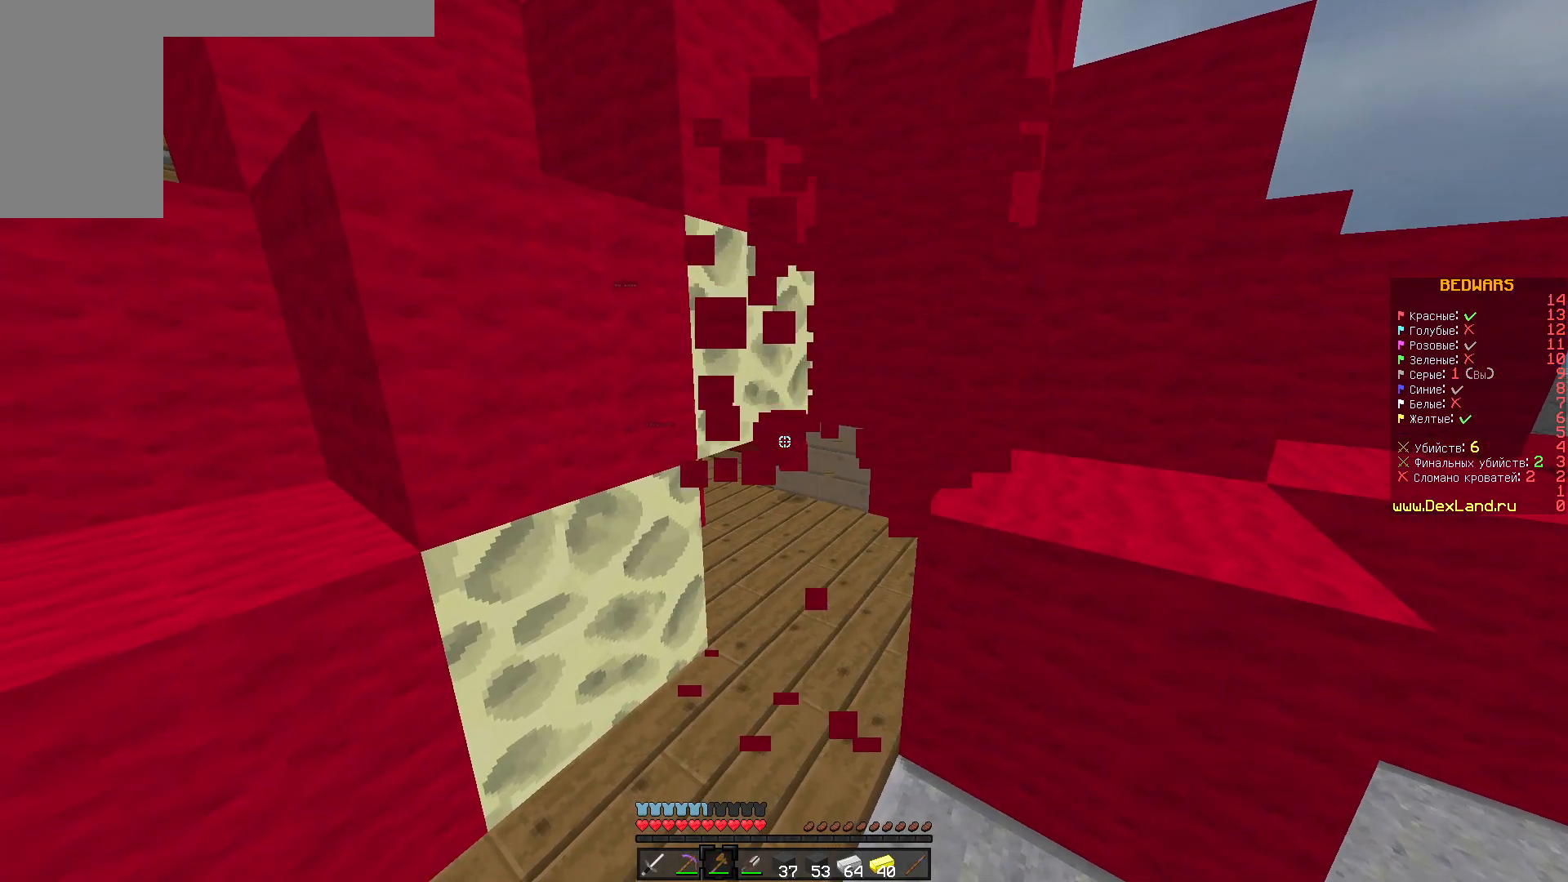
{"keys": [], "mouse": ["left"], "events": [[167, "w", "up"]]}
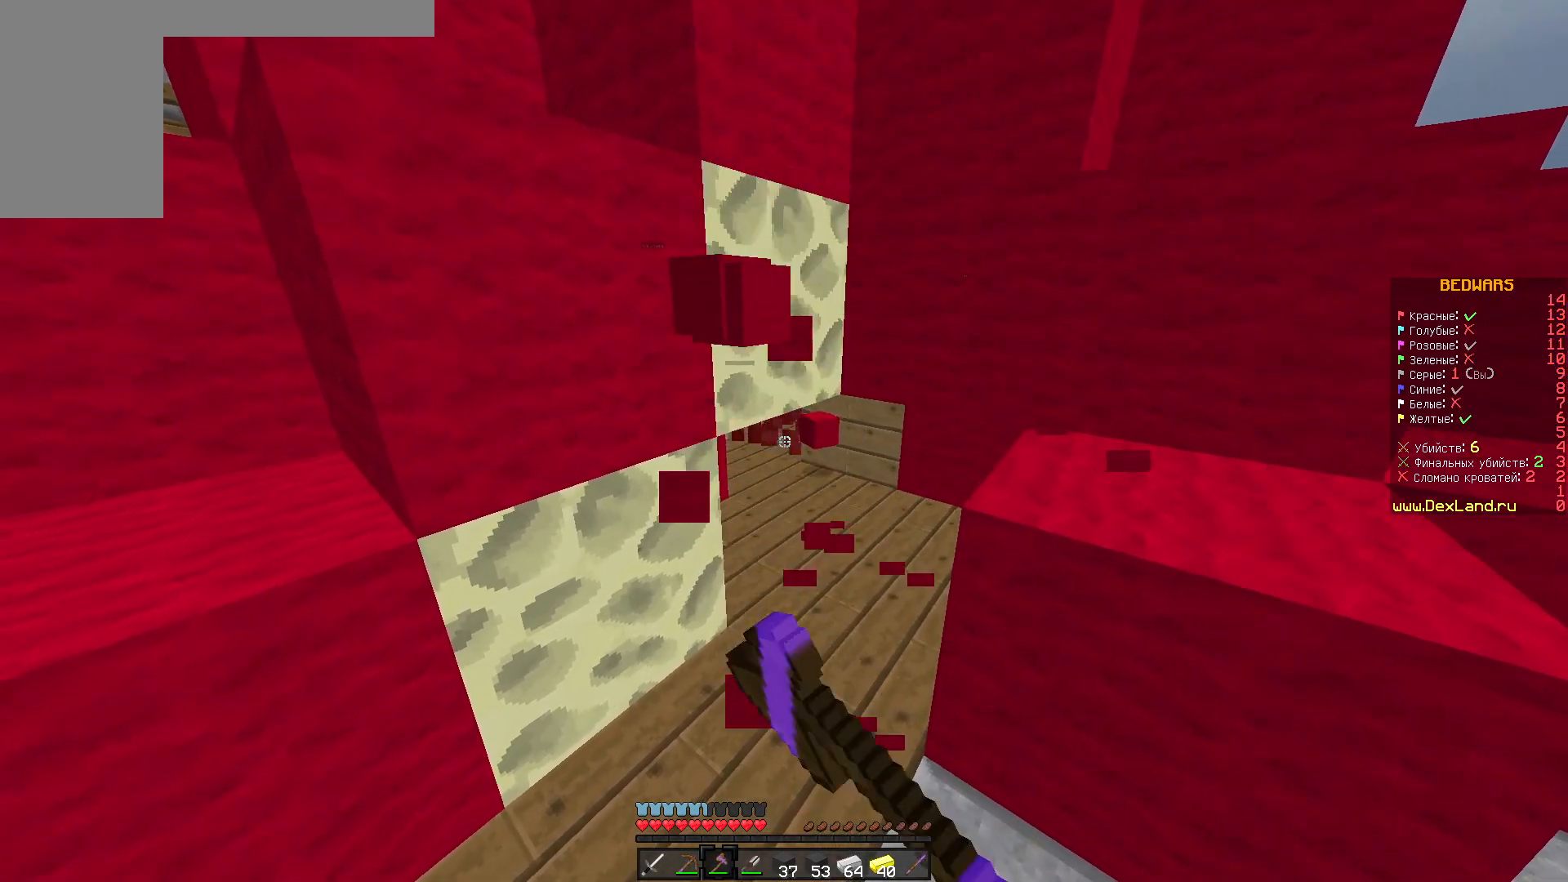
{"keys": ["a", "w"], "mouse": [], "events": [[300, "a", "down"], [383, "mouse_left", "up"], [483, "w", "down"]]}
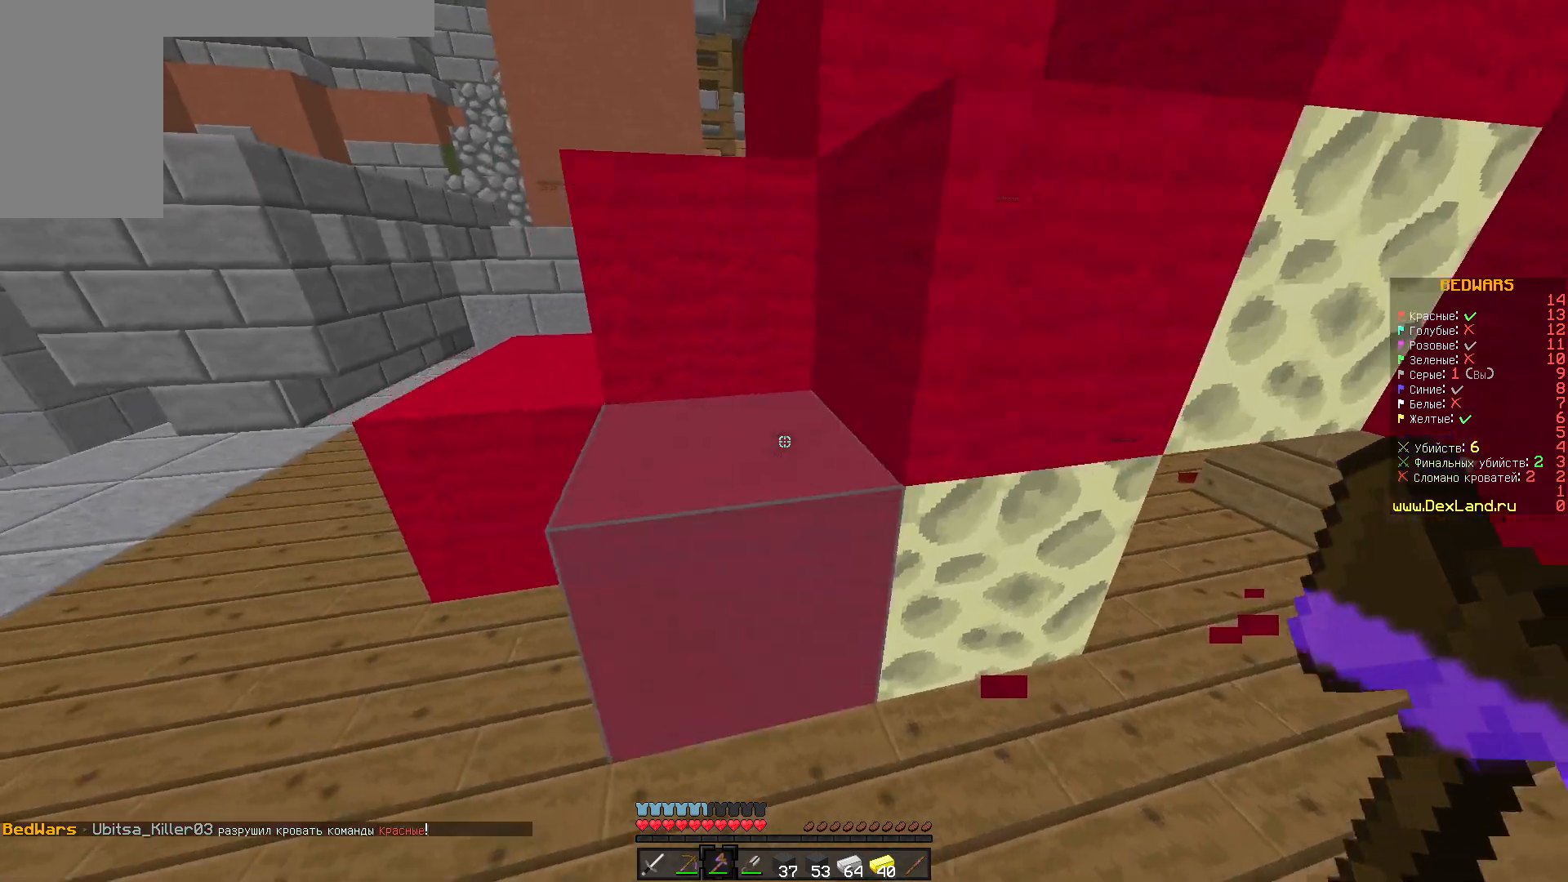
{"keys": ["a", "w"], "mouse": [], "events": [[233, "a", "up"], [500, "a", "down"]]}
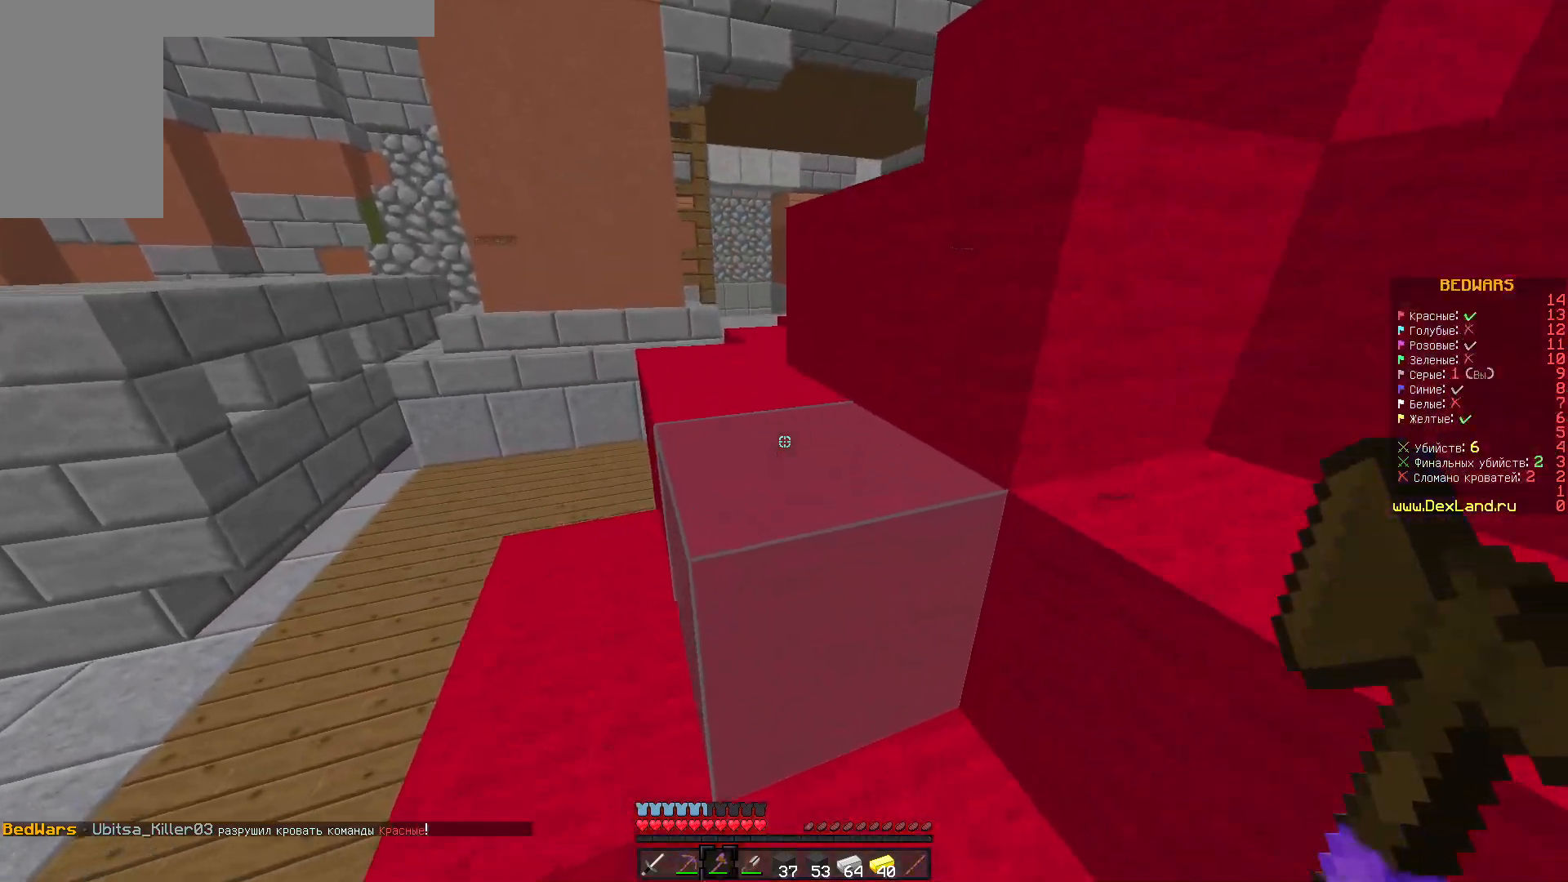
{"keys": ["w"], "mouse": [], "events": [[450, "a", "up"]]}